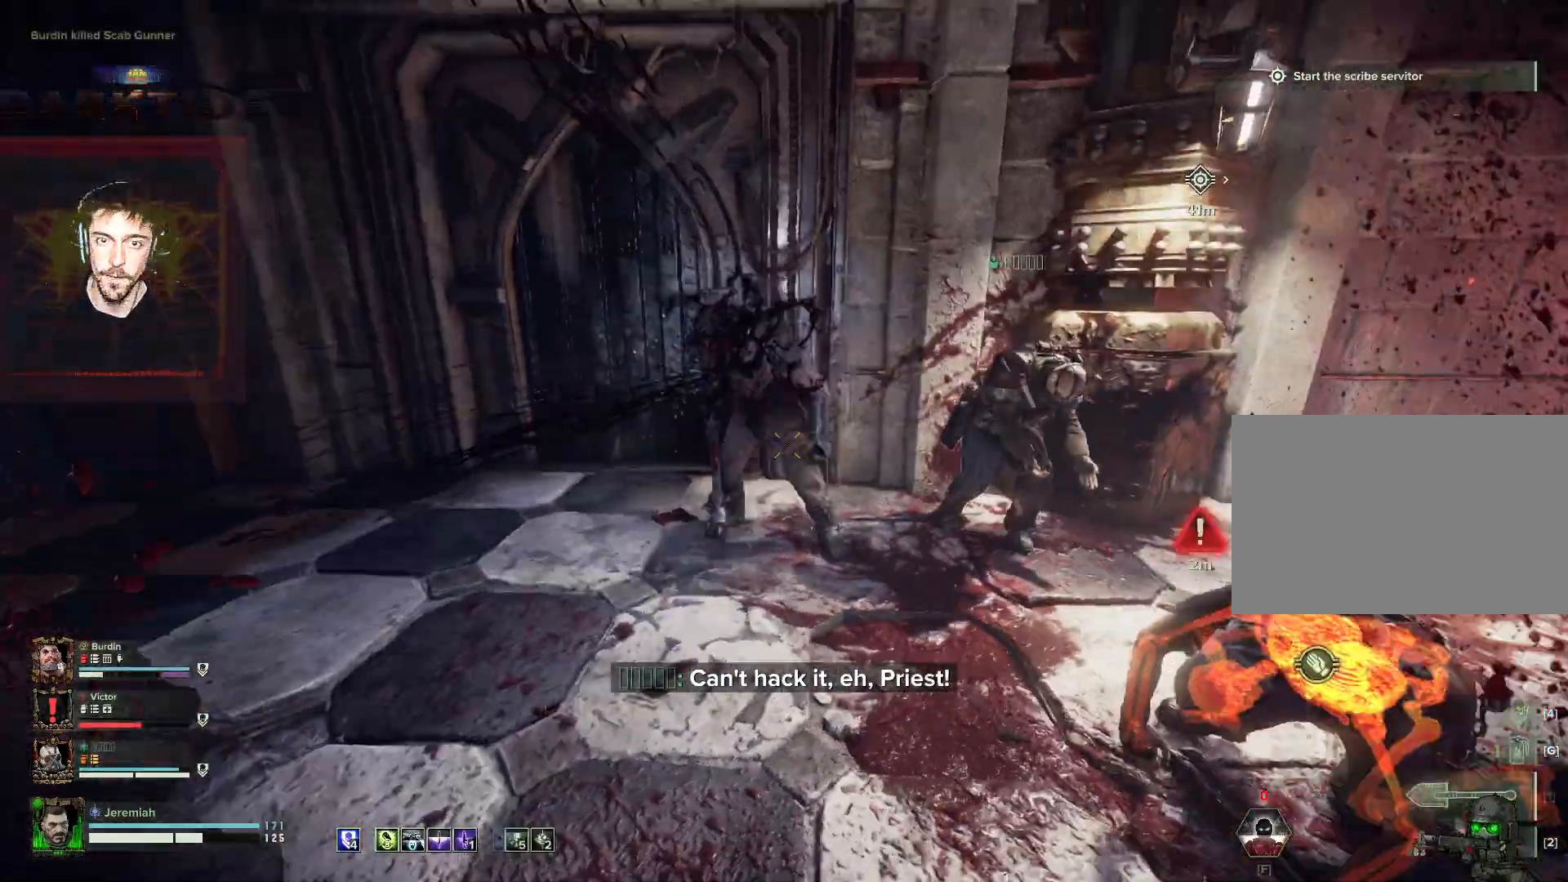
Gameplay with keyboard and mouse; each line is a JSON object with the keys and mouse buttons held at the frame after it. "events" lists presses ("down") and releases ("up") of "1", "2", "3", "4", "5", "a", "alt", "b", "c", "ctrl", "d", "e", "f", "g", "q", "r", "s", "shift", "space", "t", "tab", "tilde", "v", "w", "x", "z", "mouse_left", "mouse_wheel", "mouse_right", "mouse_mb4" and "mouse_mb5" between this image and that frame as [ms after this image, input, new state], when the widget could be followed in between. "mouse_left", "mouse_wheel", "mouse_right", "mouse_mb4", "mouse_mb5" = the "left", "wheel", "right", "mb4", "mb5" buttons of the "mouse" list. No other keys are recorded. "wheel" means that the mouse wheel is clicked or scrolled. Mouse movement is not recorded.
{"keys": ["d", "w"], "mouse": [], "events": [[17, "mouse_left", "down"], [17, "space", "up"], [67, "space", "down"], [100, "a", "down"], [100, "mouse_left", "up"], [167, "a", "up"], [167, "mouse_left", "down"], [200, "space", "up"], [267, "mouse_left", "up"], [334, "mouse_left", "down"], [400, "mouse_left", "up"], [417, "mouse_left", "down"], [500, "d", "down"], [500, "mouse_left", "up"]]}
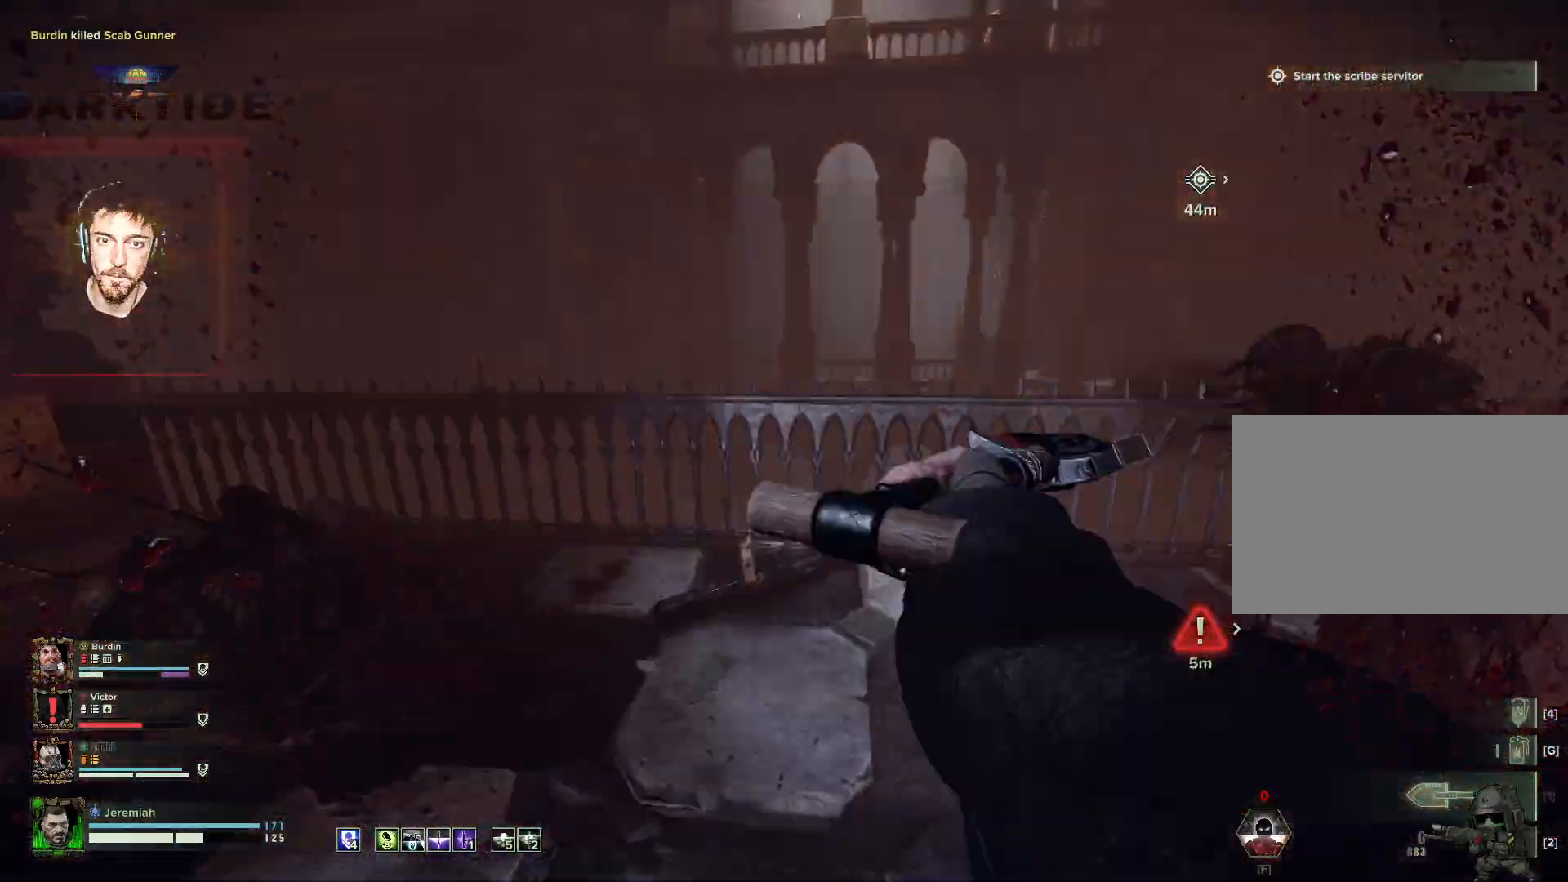
{"keys": ["a", "w"], "mouse": ["left"], "events": [[100, "space", "down"], [184, "mouse_left", "down"], [267, "mouse_left", "up"], [267, "space", "up"], [317, "mouse_left", "down"], [367, "a", "down"], [367, "d", "up"], [400, "mouse_left", "up"], [450, "mouse_left", "down"]]}
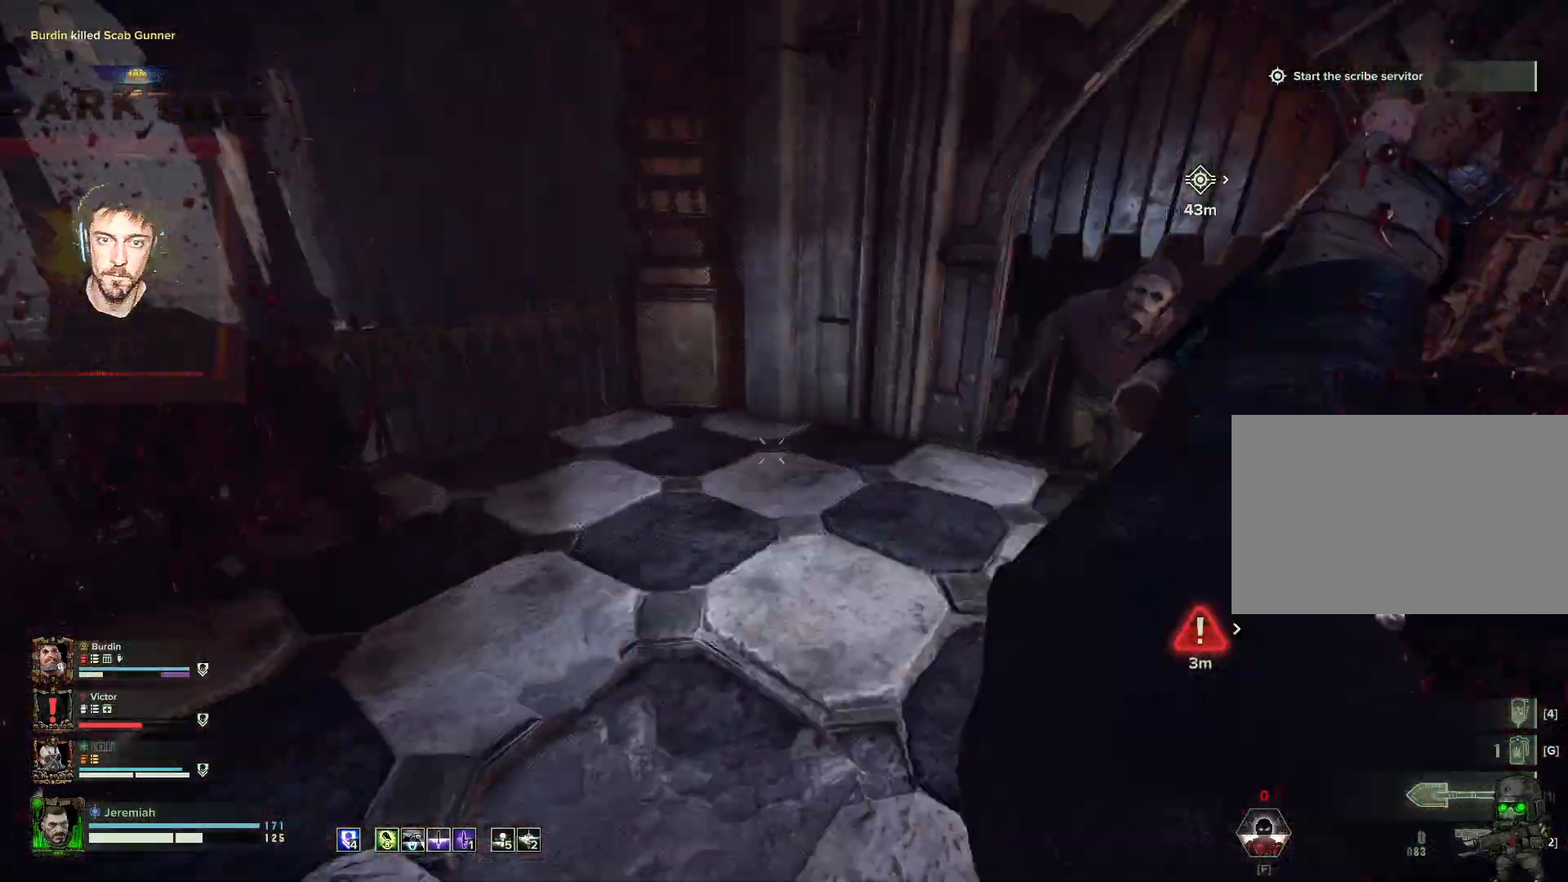
{"keys": ["d", "space", "w"], "mouse": [], "events": [[50, "mouse_left", "up"], [100, "mouse_left", "down"], [150, "d", "down"], [184, "a", "up"], [184, "mouse_left", "up"], [284, "mouse_left", "down"], [384, "mouse_left", "up"], [400, "mouse_left", "down"], [400, "space", "down"], [500, "mouse_left", "up"]]}
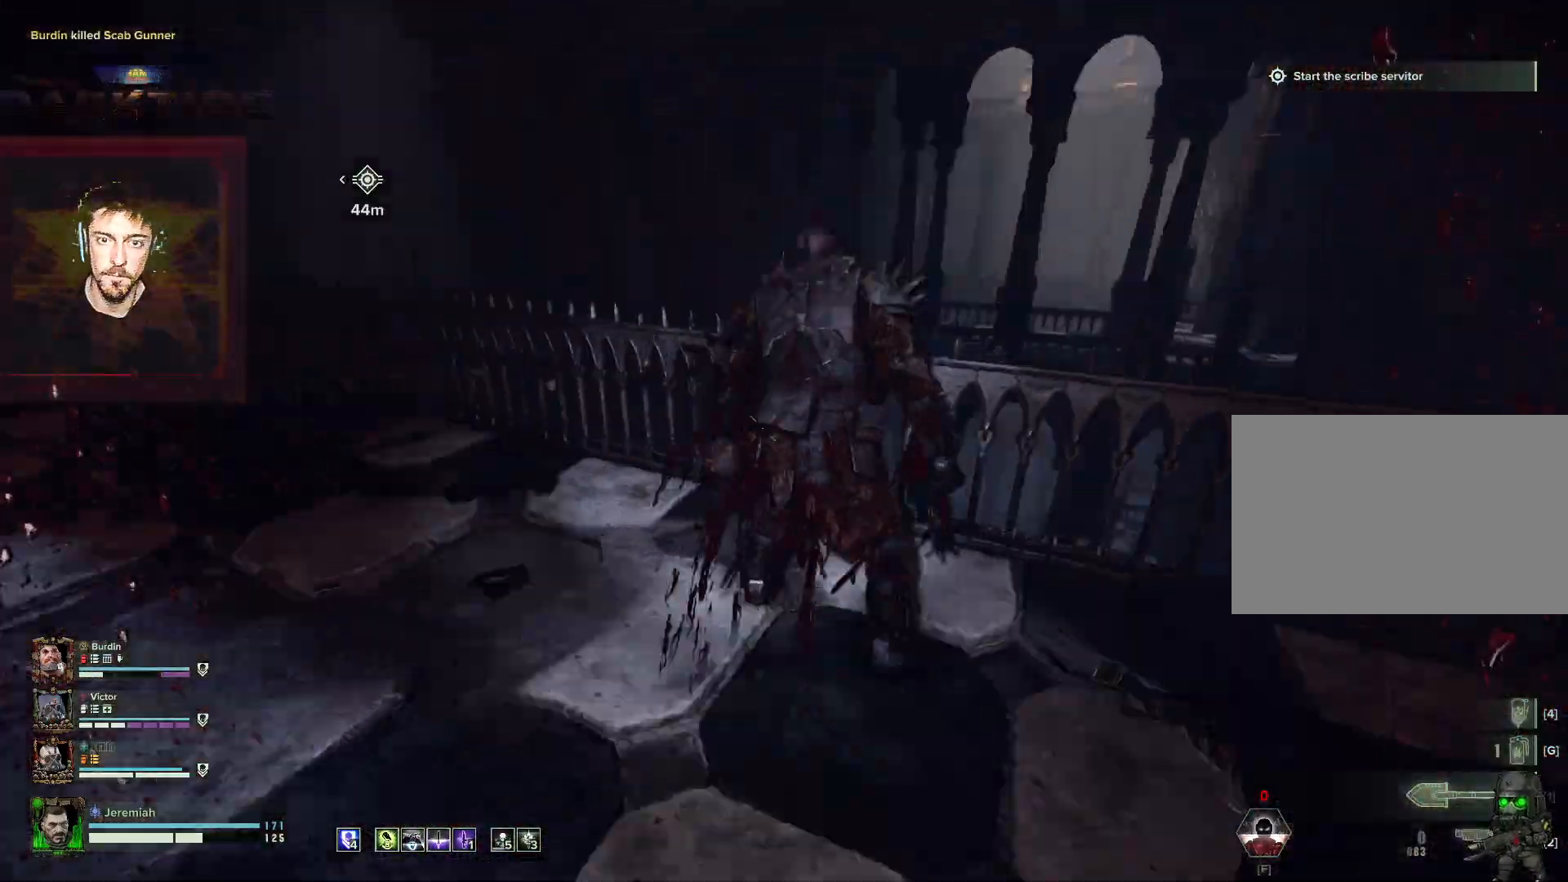
{"keys": ["d", "w"], "mouse": ["left"], "events": [[67, "mouse_left", "down"], [67, "space", "up"], [167, "mouse_left", "up"], [184, "space", "down"], [200, "mouse_left", "down"], [300, "mouse_left", "up"], [300, "space", "up"], [350, "mouse_left", "down"], [417, "mouse_left", "up"], [484, "mouse_left", "down"]]}
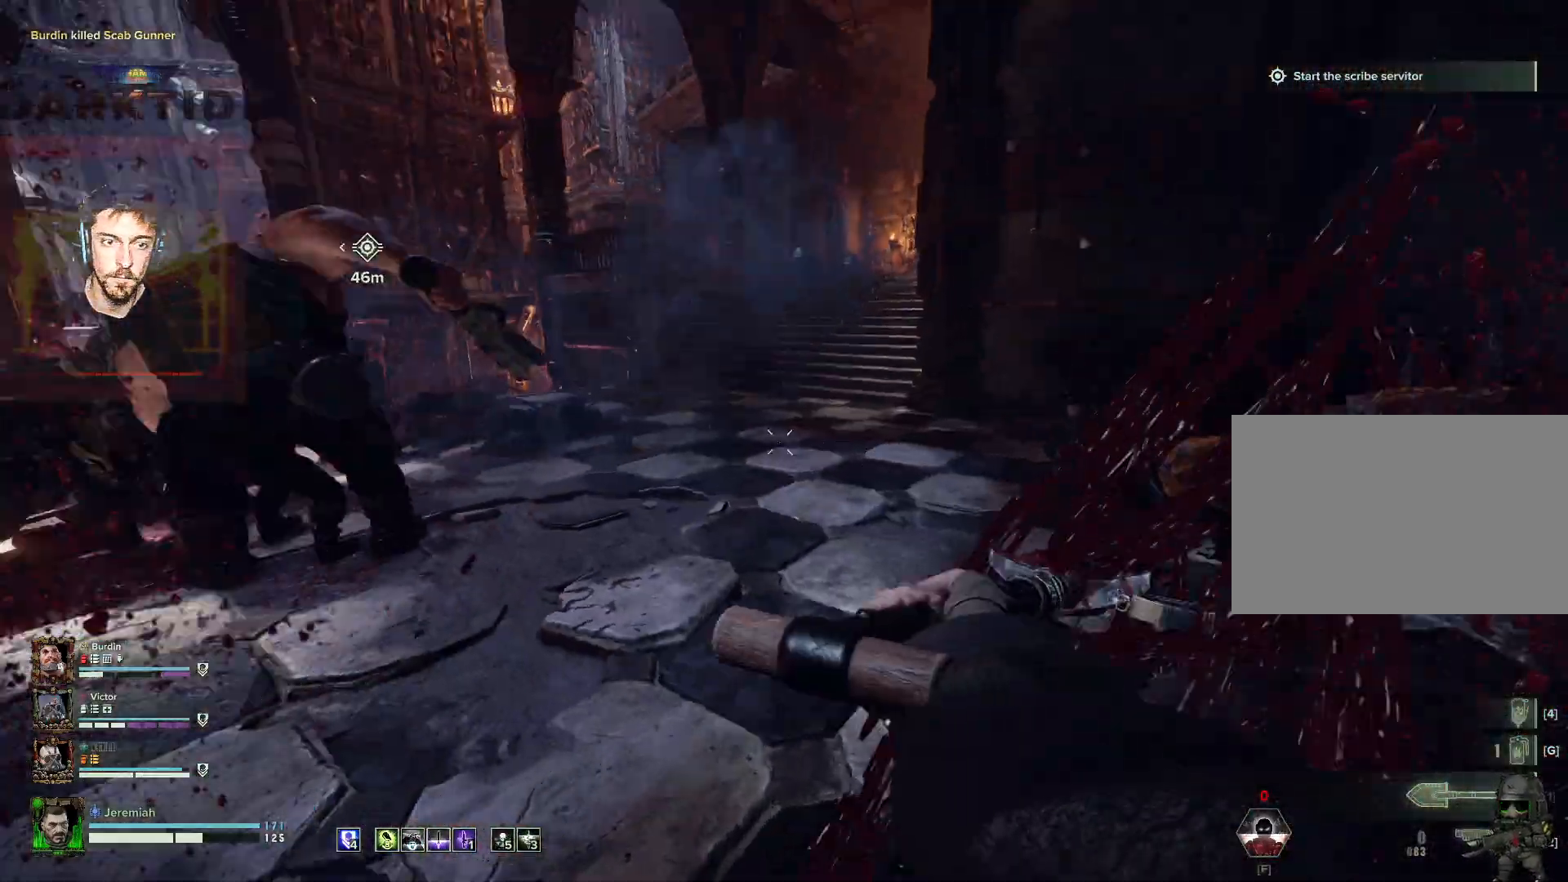
{"keys": ["d", "w"], "mouse": ["left"], "events": [[84, "mouse_left", "up"], [100, "space", "down"], [167, "mouse_left", "down"], [317, "mouse_left", "up"], [317, "space", "up"], [500, "mouse_left", "down"]]}
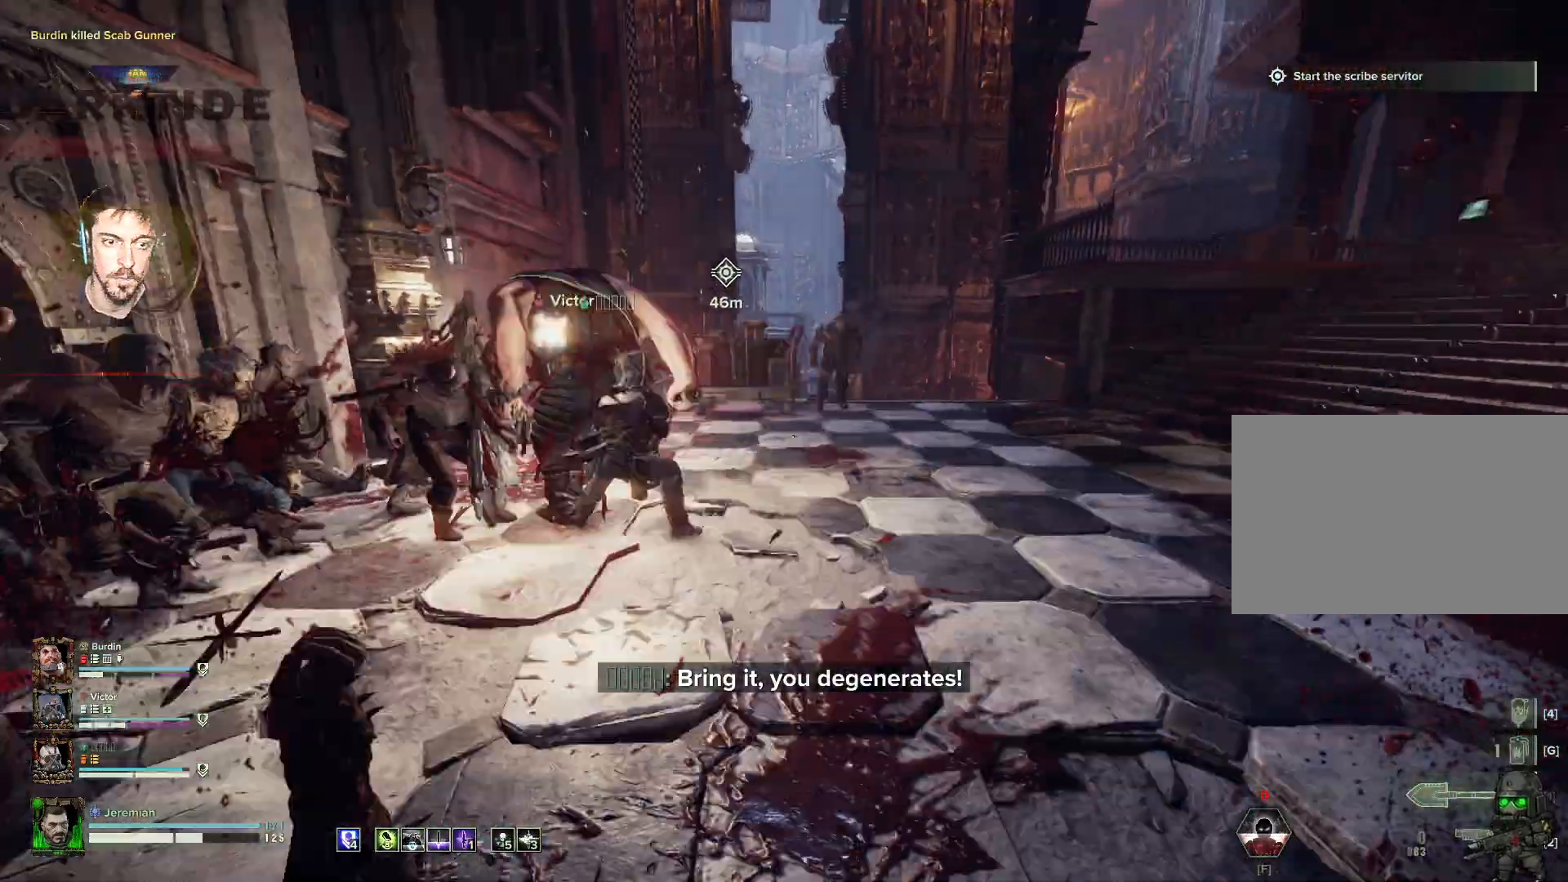
{"keys": ["d", "w"], "mouse": ["left"], "events": [[50, "space", "down"], [100, "mouse_left", "up"], [150, "mouse_left", "down"], [184, "space", "up"], [217, "mouse_left", "up"], [317, "mouse_left", "down"], [400, "mouse_left", "up"], [500, "mouse_left", "down"]]}
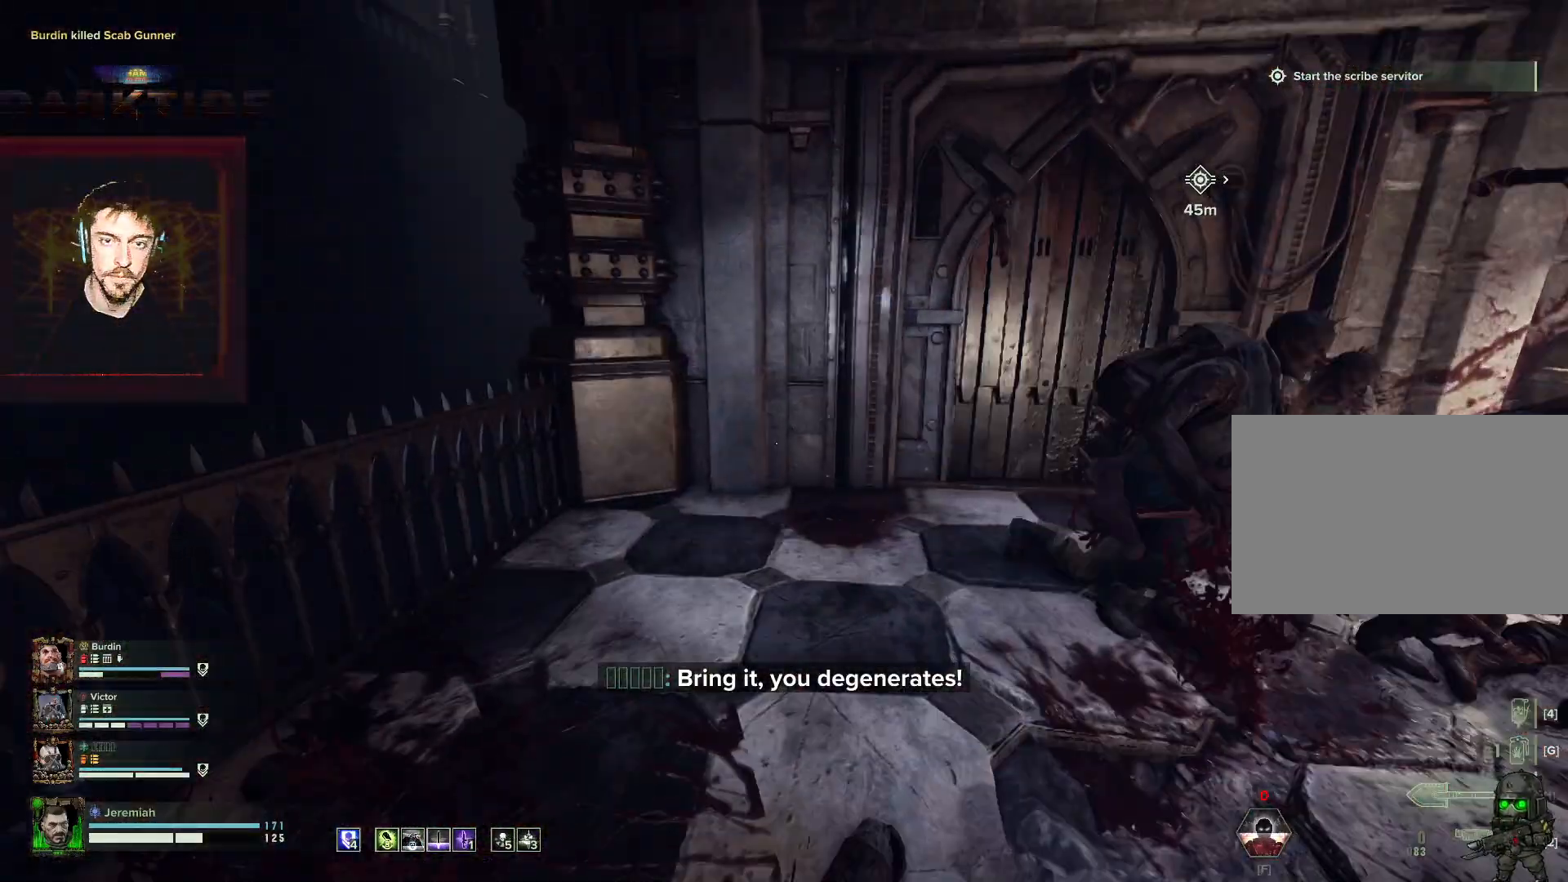
{"keys": ["d", "w"], "mouse": ["left"], "events": [[50, "space", "down"], [117, "mouse_left", "up"], [117, "space", "up"], [150, "mouse_left", "down"], [250, "mouse_left", "up"], [300, "mouse_left", "down"], [400, "mouse_left", "up"], [434, "mouse_left", "down"]]}
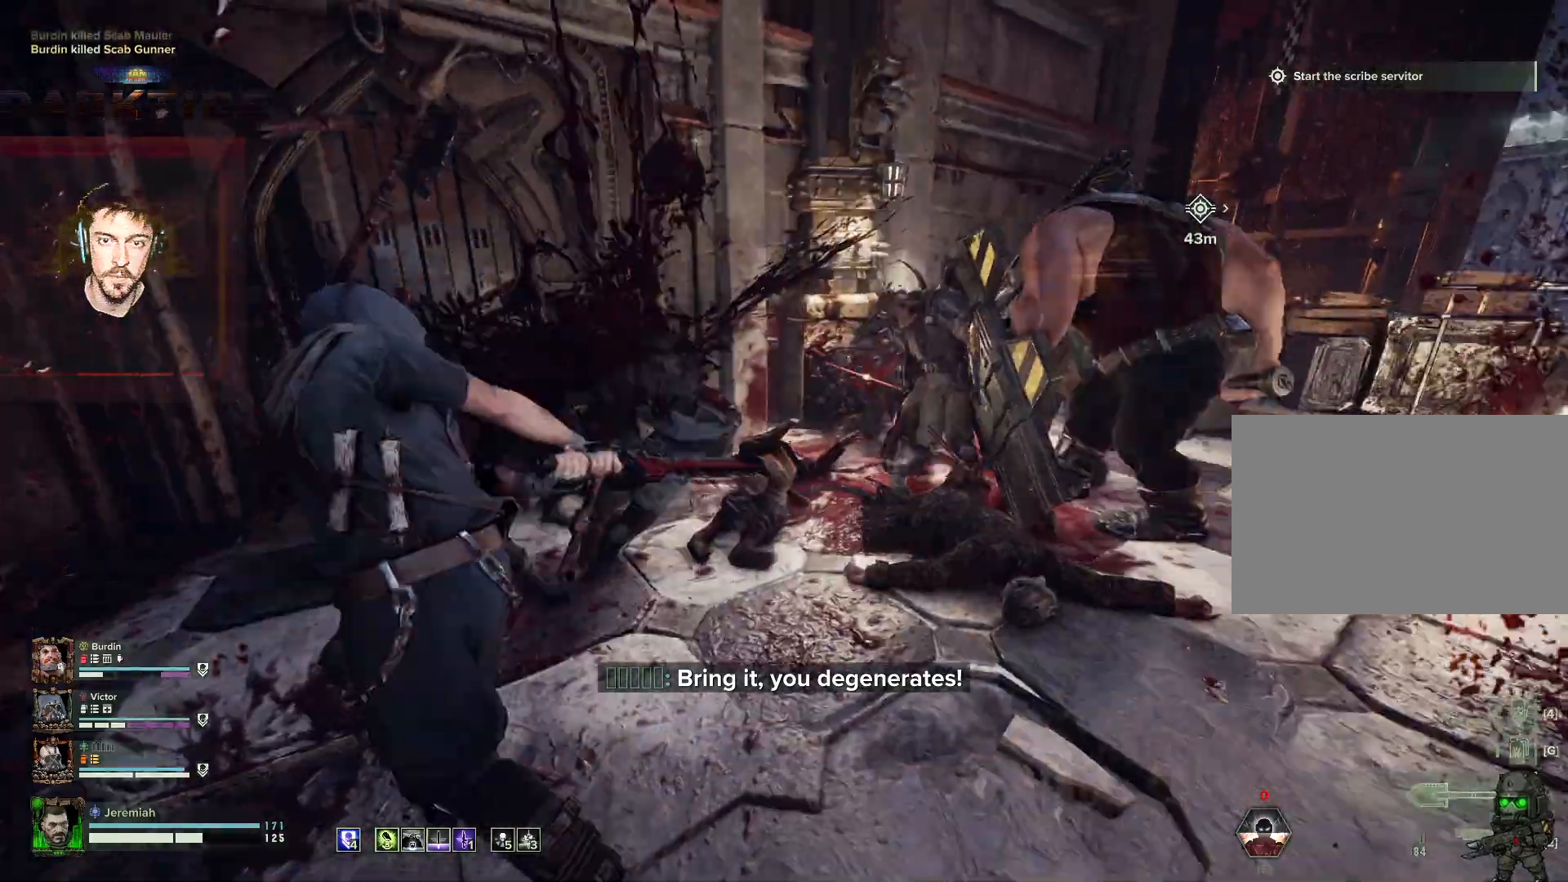
{"keys": ["w"], "mouse": [], "events": [[17, "mouse_left", "up"], [84, "d", "up"], [117, "mouse_left", "down"], [184, "mouse_left", "up"], [200, "mouse_left", "down"], [300, "mouse_left", "up"], [417, "mouse_left", "down"], [500, "mouse_left", "up"]]}
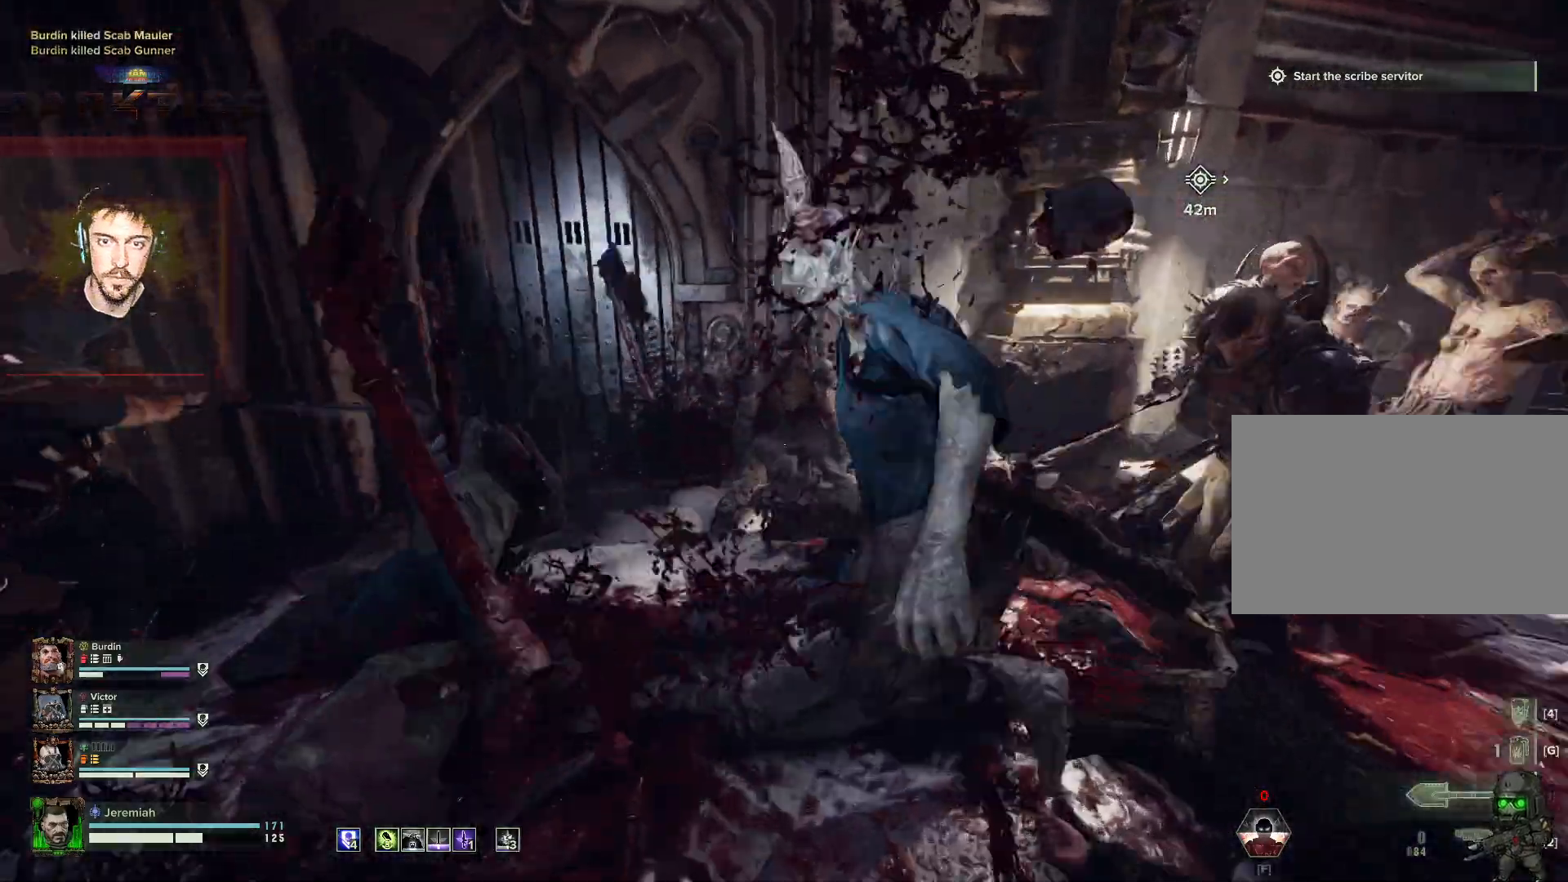
{"keys": ["a", "w"], "mouse": ["left"], "events": [[17, "mouse_left", "down"], [150, "a", "down"], [150, "mouse_left", "up"], [184, "mouse_left", "down"], [284, "mouse_left", "up"], [384, "mouse_left", "down"], [417, "mouse_left", "up"], [500, "mouse_left", "down"]]}
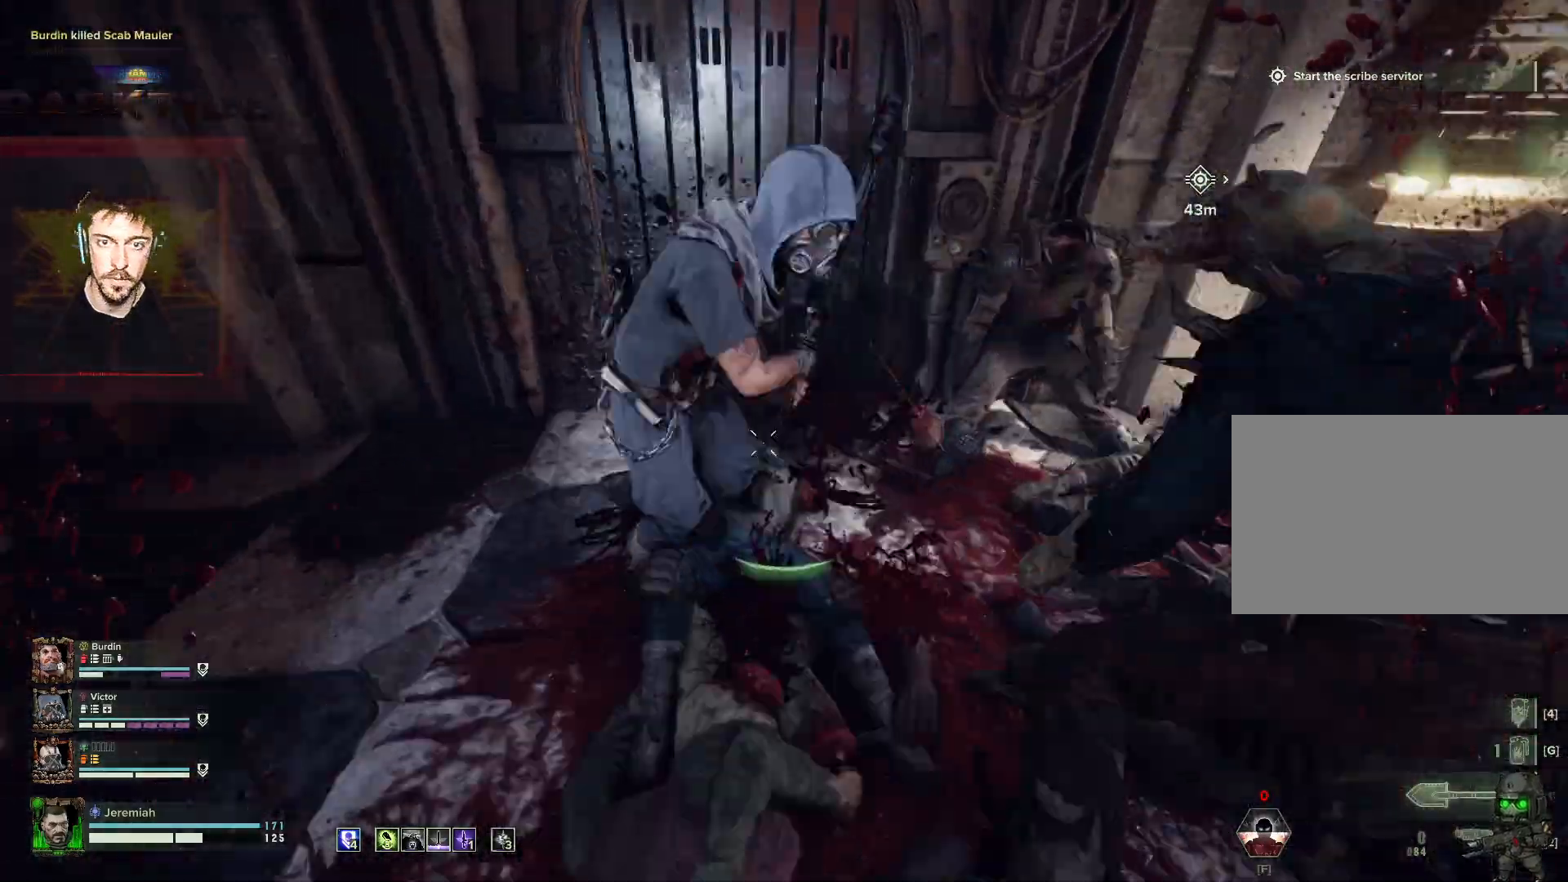
{"keys": ["w"], "mouse": ["left"], "events": [[67, "mouse_left", "up"], [167, "mouse_left", "down"], [250, "mouse_left", "up"], [250, "space", "down"], [300, "mouse_left", "down"], [317, "space", "up"], [400, "a", "up"], [434, "mouse_left", "up"], [500, "mouse_left", "down"]]}
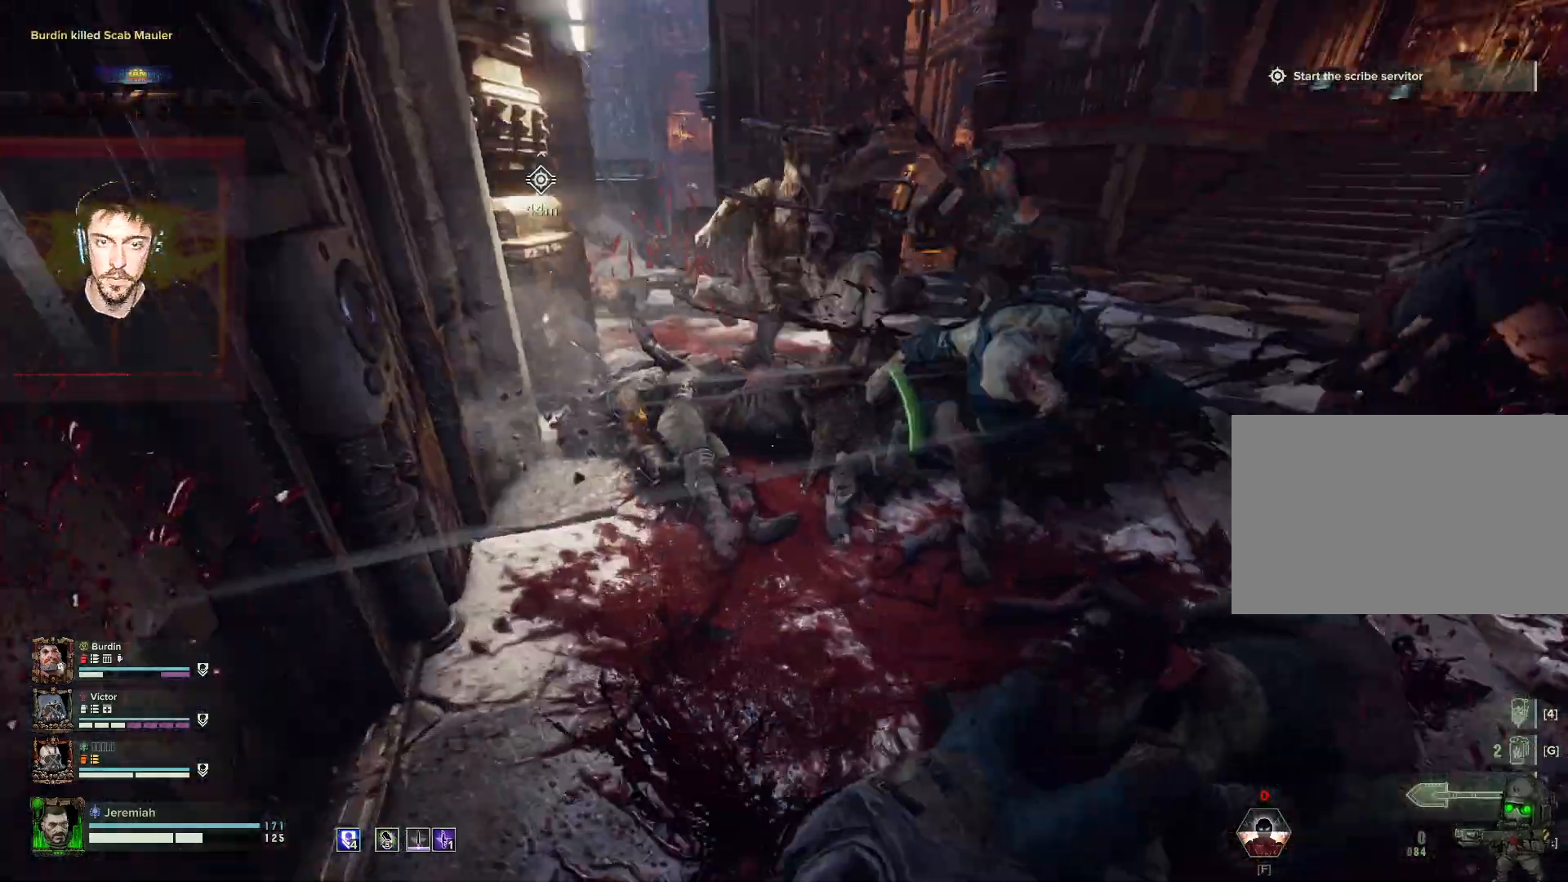
{"keys": ["w"], "mouse": ["left"], "events": [[17, "mouse_left", "up"], [100, "mouse_left", "down"], [217, "mouse_left", "up"], [267, "mouse_left", "down"], [367, "mouse_left", "up"], [417, "mouse_left", "down"]]}
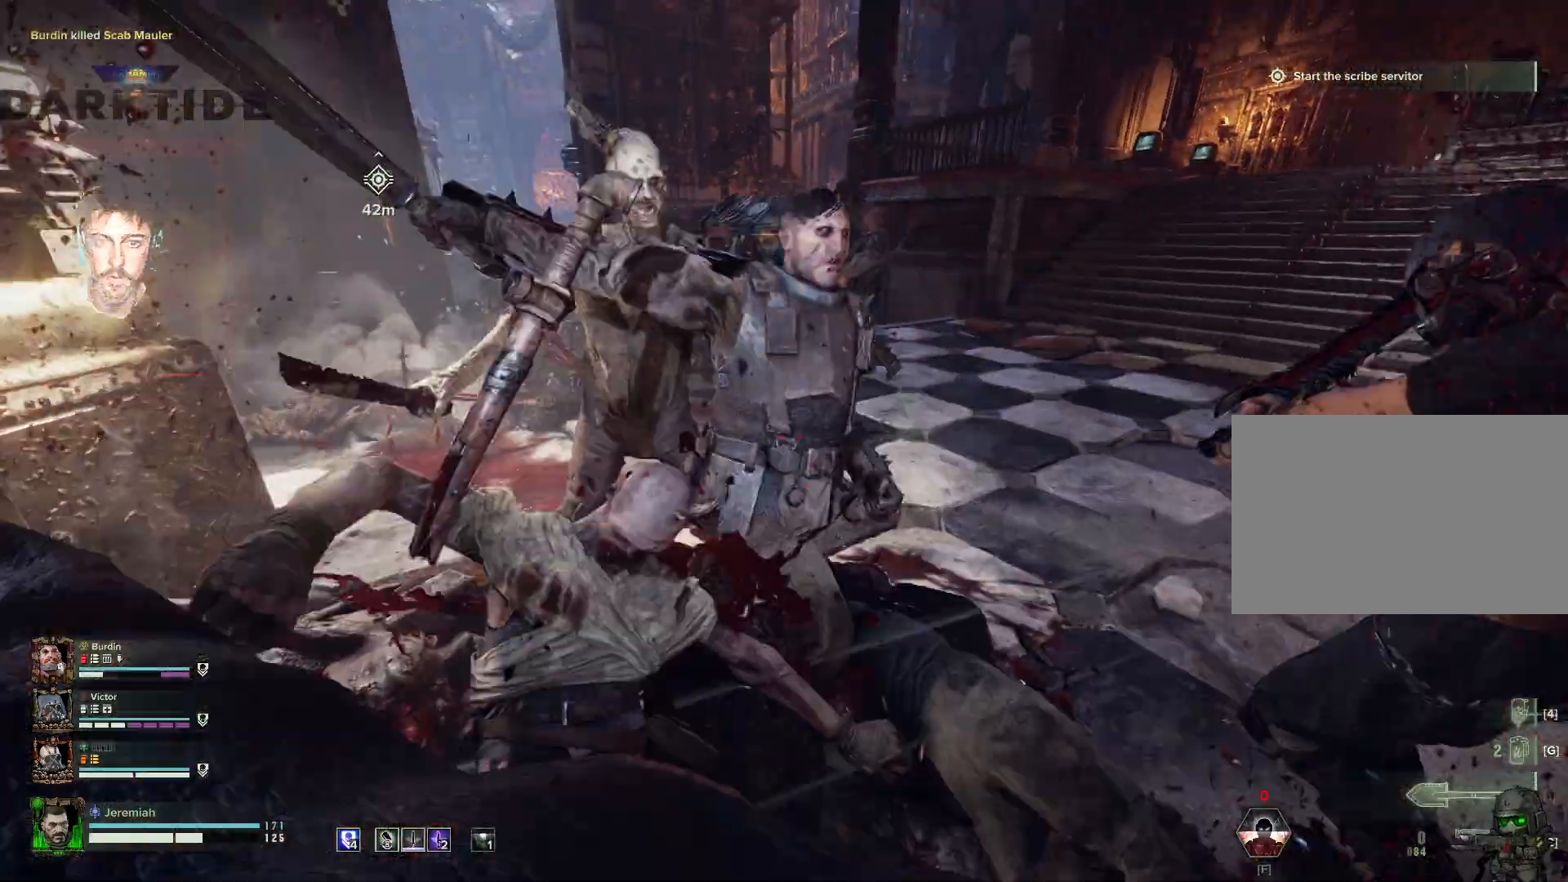
{"keys": ["d", "s"], "mouse": ["left"], "events": [[17, "d", "down"], [17, "mouse_left", "up"], [50, "mouse_left", "down"], [134, "mouse_left", "up"], [134, "w", "up"], [200, "mouse_left", "down"], [284, "mouse_left", "up"], [317, "mouse_left", "down"], [317, "s", "down"], [417, "mouse_left", "up"], [467, "mouse_left", "down"]]}
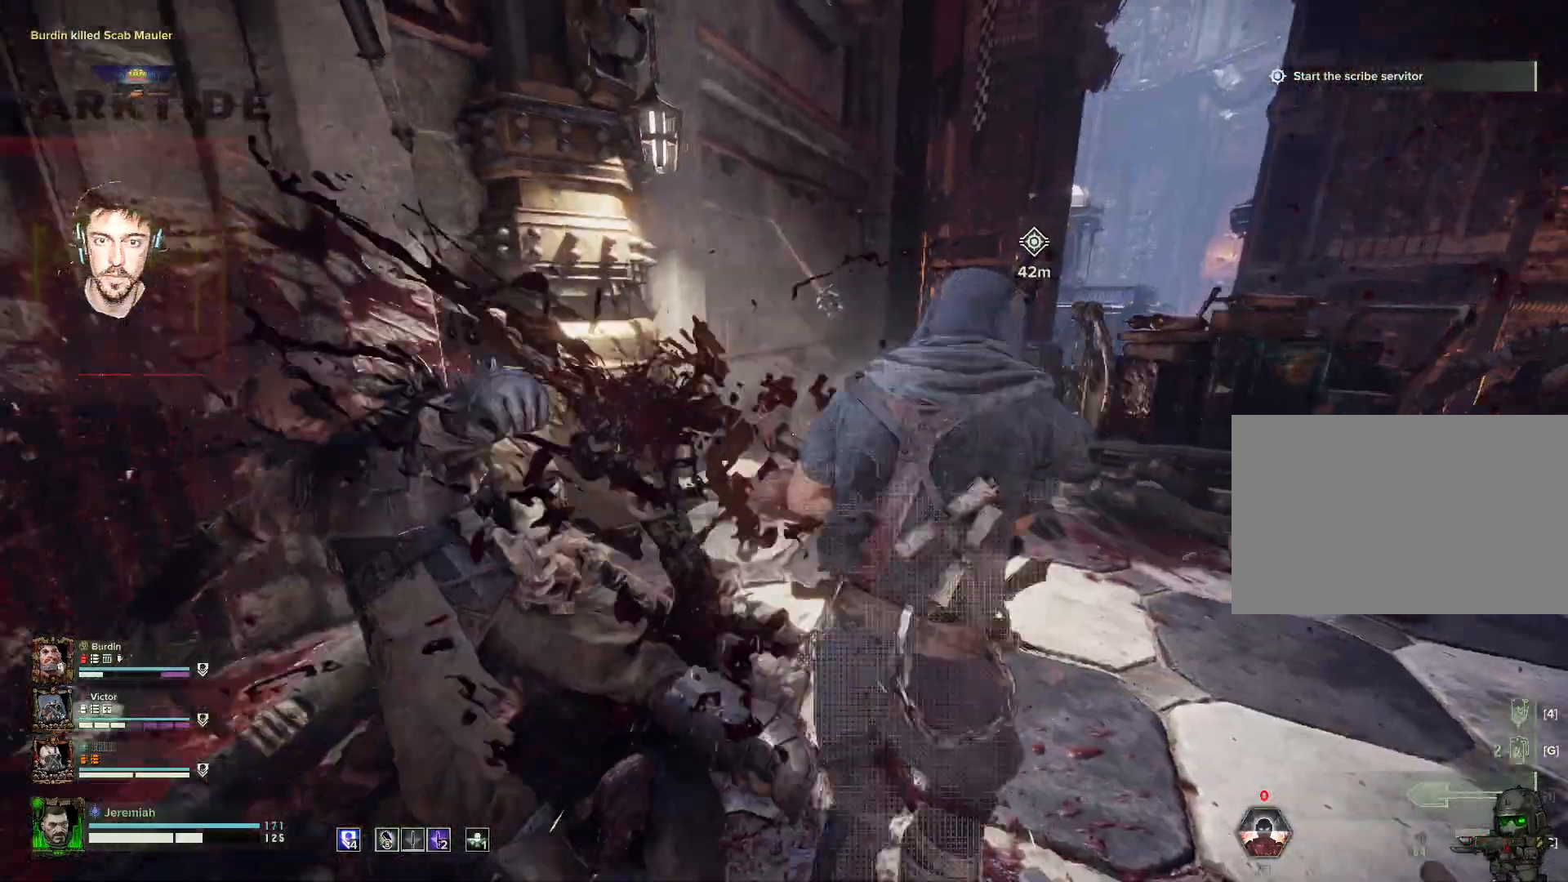
{"keys": ["a", "w"], "mouse": [], "events": [[67, "a", "down"], [67, "mouse_left", "up"], [167, "d", "up"], [167, "mouse_left", "down"], [200, "mouse_left", "up"], [267, "mouse_left", "down"], [267, "s", "up"], [350, "mouse_left", "up"], [400, "w", "down"], [450, "mouse_left", "down"], [500, "mouse_left", "up"]]}
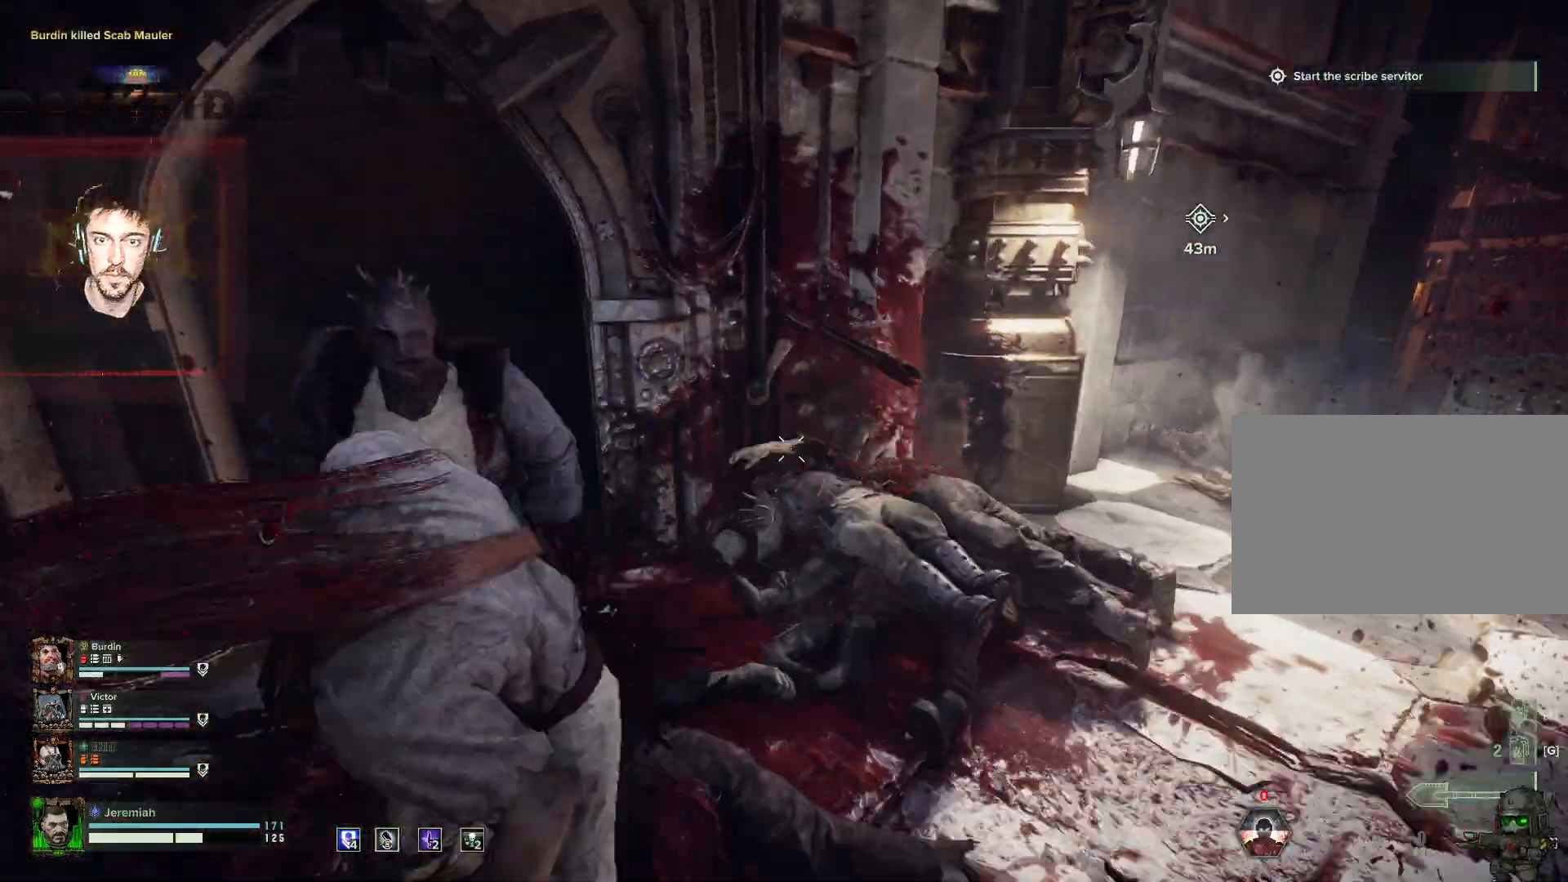
{"keys": ["d"], "mouse": []}
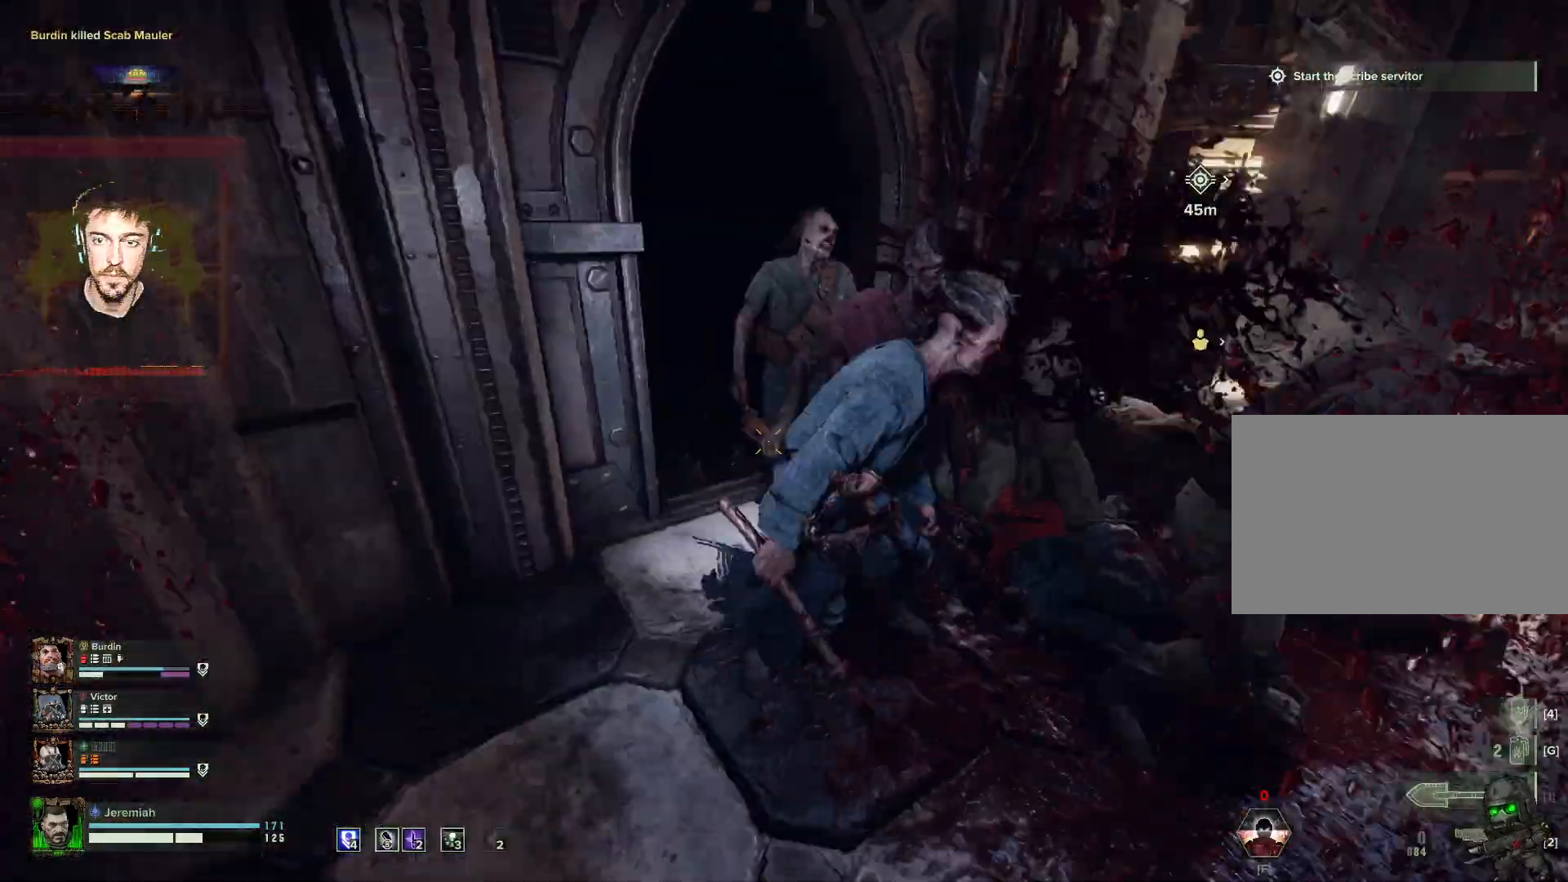
{"keys": ["d", "space", "w"], "mouse": [], "events": [[17, "mouse_left", "down"], [100, "mouse_left", "up"], [100, "w", "down"], [184, "mouse_left", "down"], [284, "mouse_left", "up"], [300, "mouse_left", "down"], [367, "space", "down"], [417, "mouse_left", "up"]]}
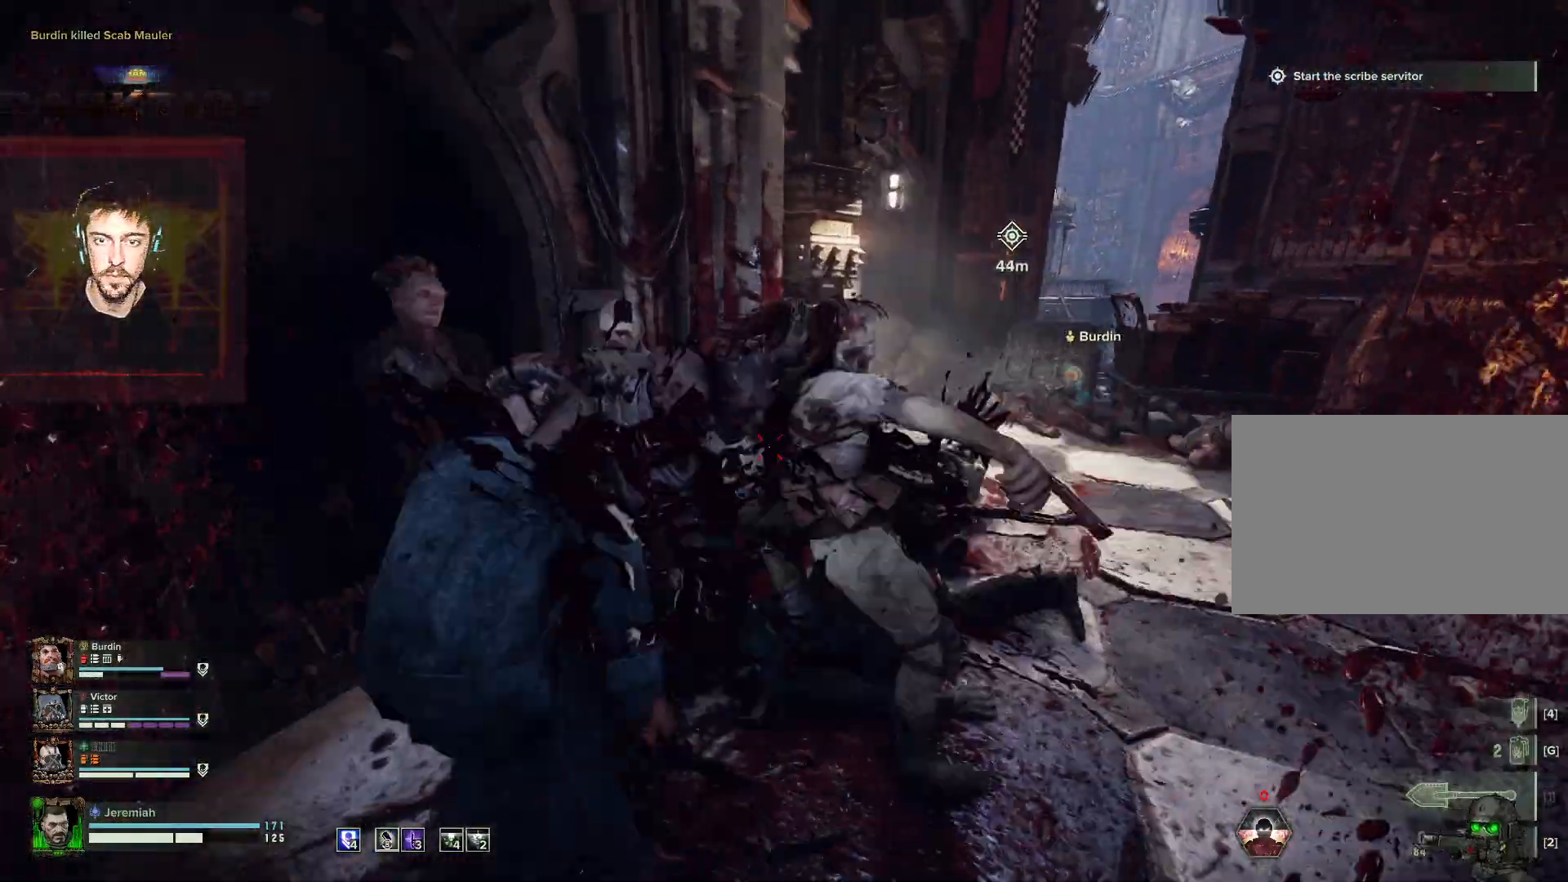
{"keys": ["d", "w"], "mouse": ["left"], "events": [[17, "mouse_left", "down"], [17, "space", "up"], [67, "mouse_left", "up"], [117, "mouse_left", "down"], [217, "mouse_left", "up"], [217, "space", "down"], [300, "mouse_left", "down"], [367, "mouse_left", "up"], [400, "space", "up"], [417, "mouse_left", "down"]]}
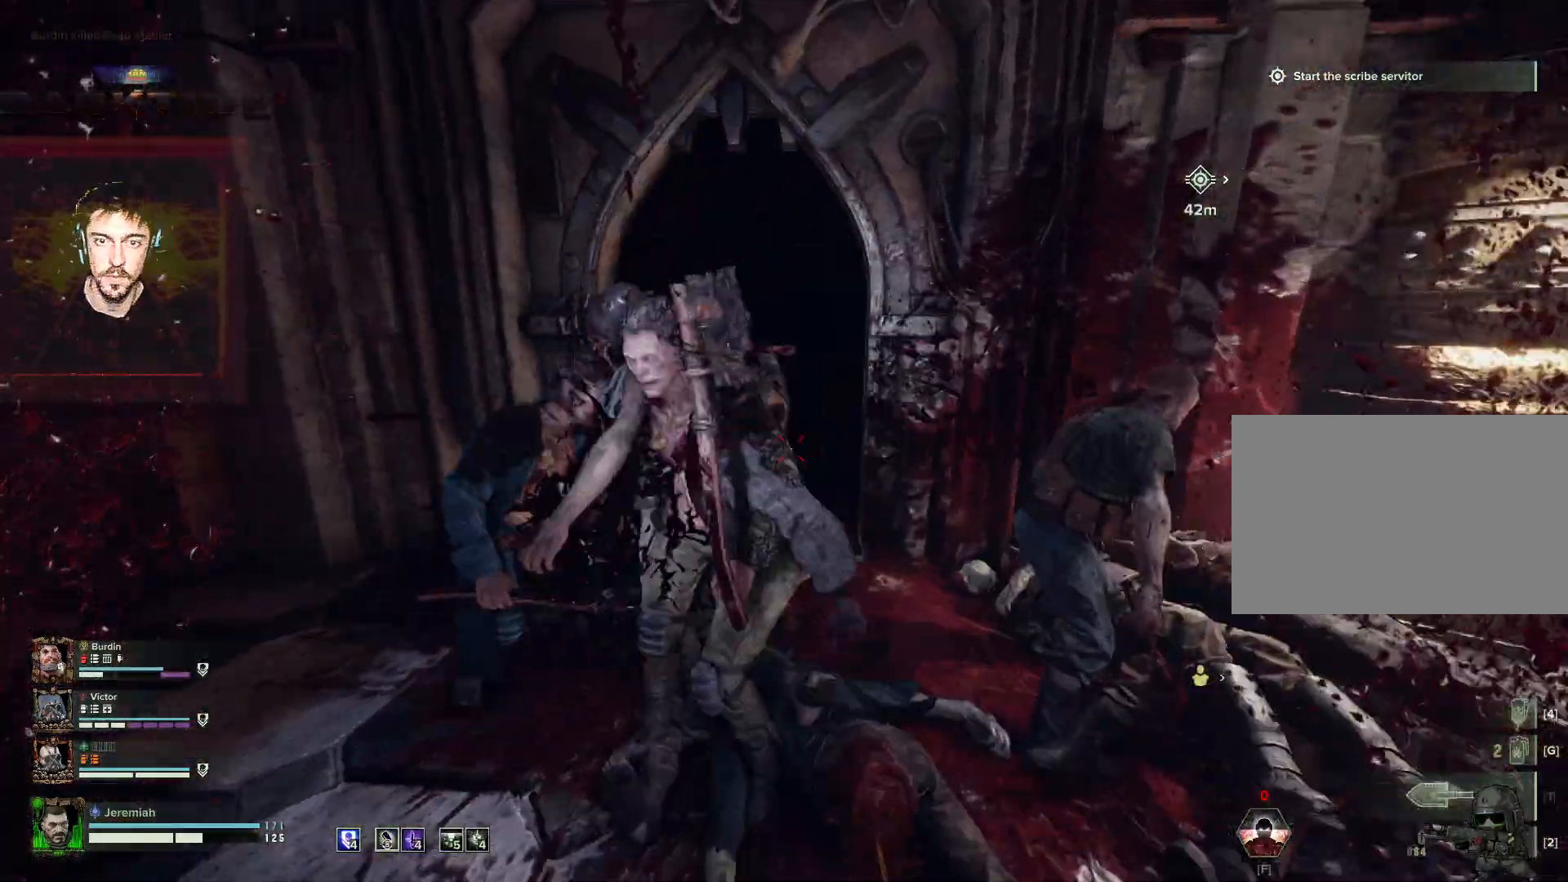
{"keys": ["s"], "mouse": [], "events": [[17, "mouse_left", "up"], [84, "w", "up"], [117, "mouse_left", "down"], [184, "mouse_left", "up"], [217, "s", "down"], [250, "mouse_left", "down"], [317, "d", "up"], [317, "mouse_left", "up"], [417, "mouse_left", "down"], [500, "mouse_left", "up"]]}
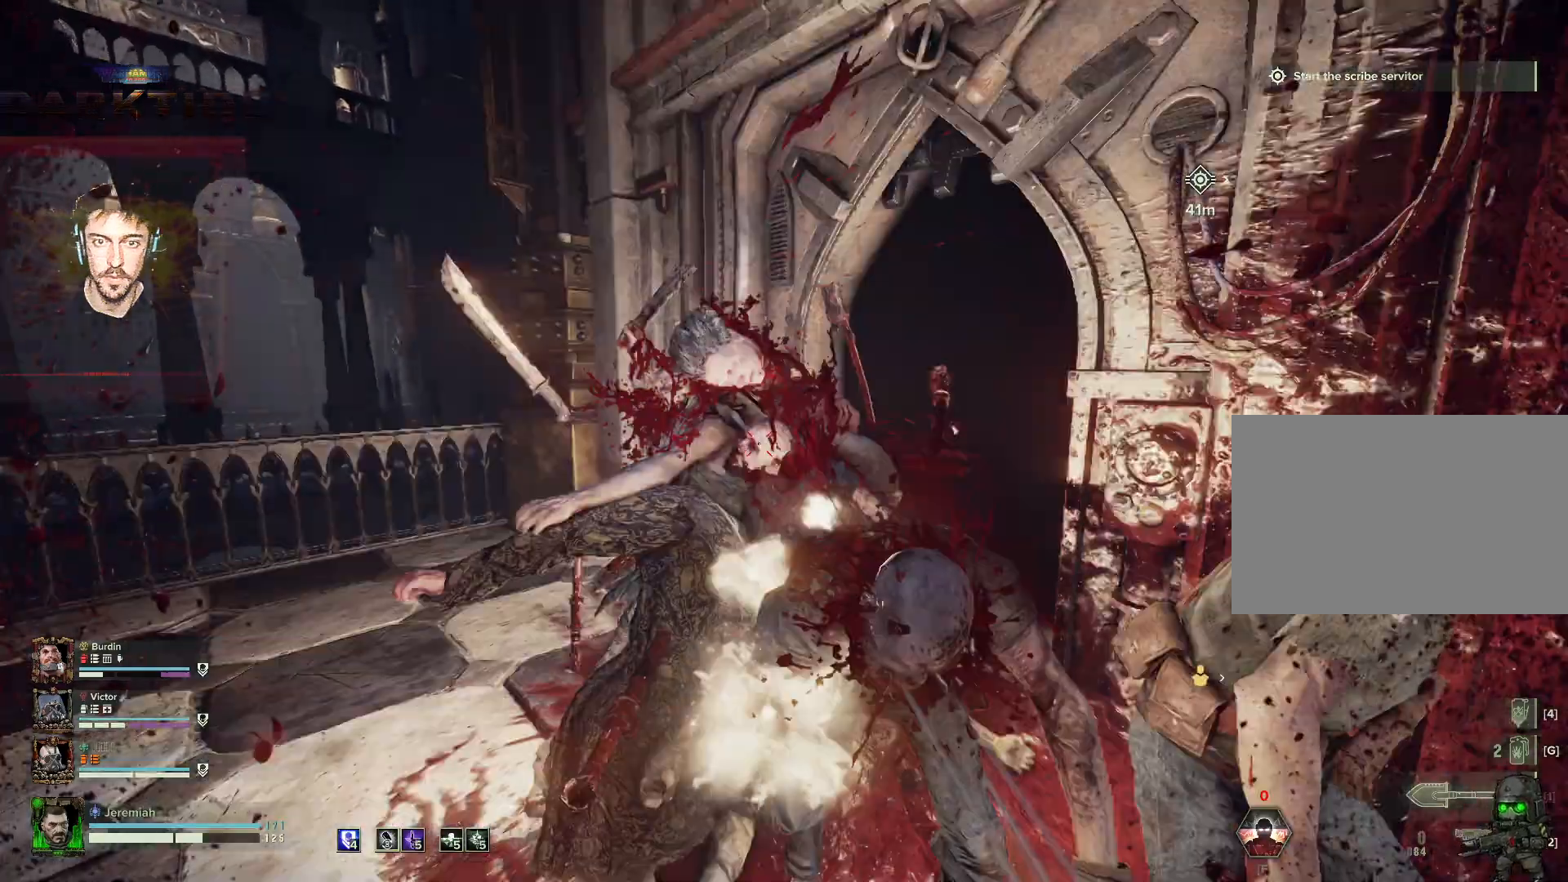
{"keys": ["a", "s", "space"], "mouse": [], "events": [[17, "g", "down"], [17, "mouse_left", "down"], [117, "g", "up"], [117, "mouse_left", "up"], [200, "mouse_left", "down"], [200, "space", "down"], [284, "mouse_left", "up"], [384, "mouse_left", "down"], [384, "space", "up"], [417, "a", "down"], [467, "mouse_left", "up"], [500, "space", "down"]]}
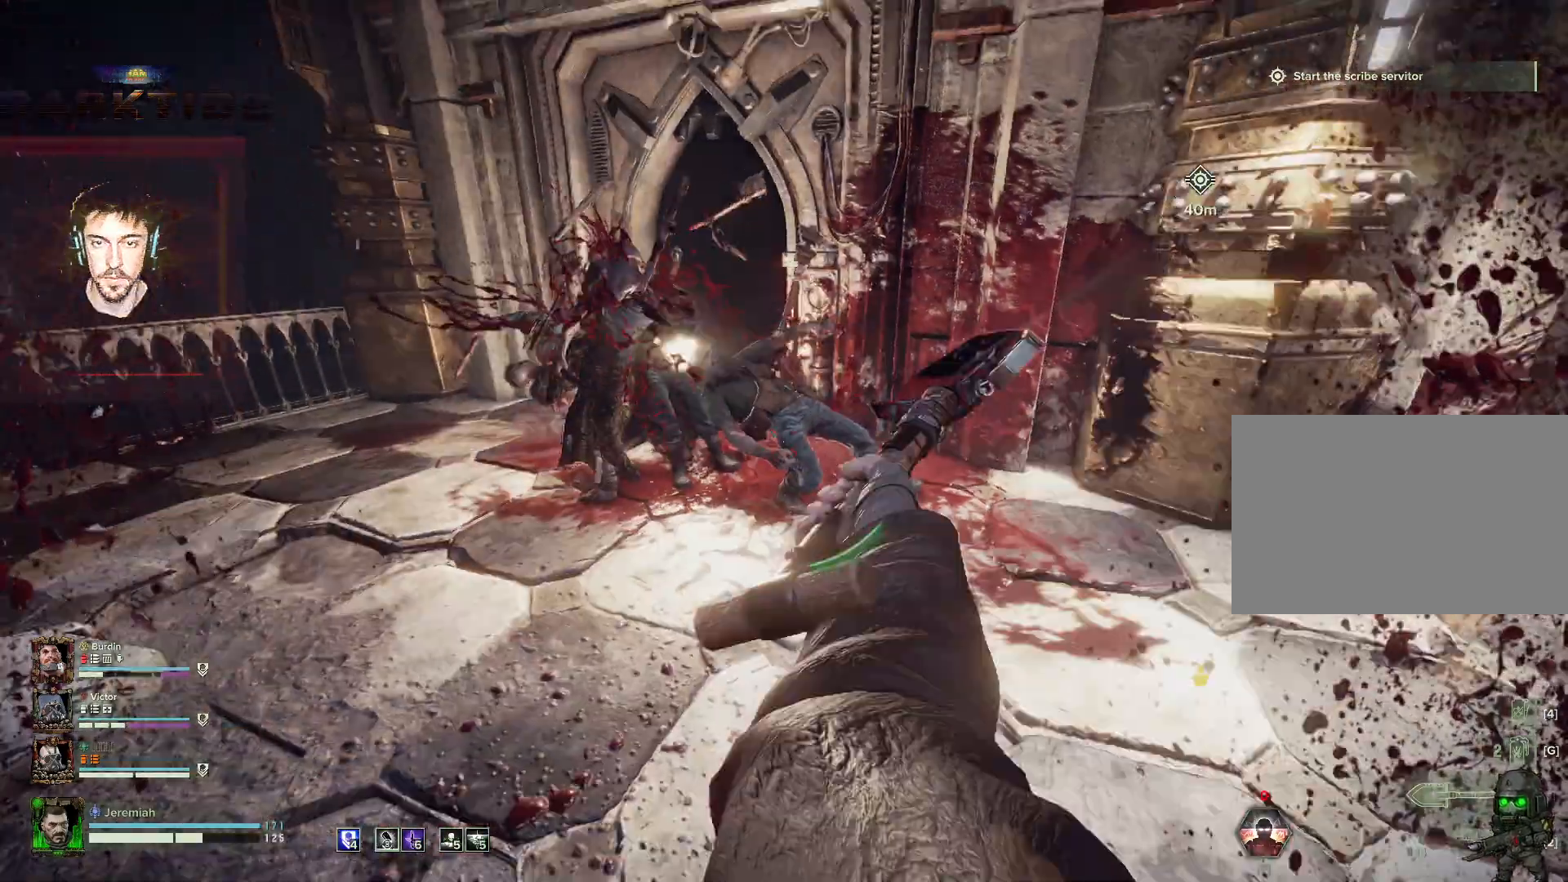
{"keys": ["s"], "mouse": [], "events": [[17, "mouse_left", "down"], [17, "s", "up"], [67, "space", "up"], [117, "mouse_left", "up"], [117, "s", "down"], [150, "a", "up"], [150, "mouse_left", "down"], [200, "mouse_left", "up"], [300, "mouse_left", "down"], [400, "mouse_left", "up"], [434, "g", "down"], [434, "mouse_left", "down"], [500, "g", "up"], [500, "mouse_left", "up"]]}
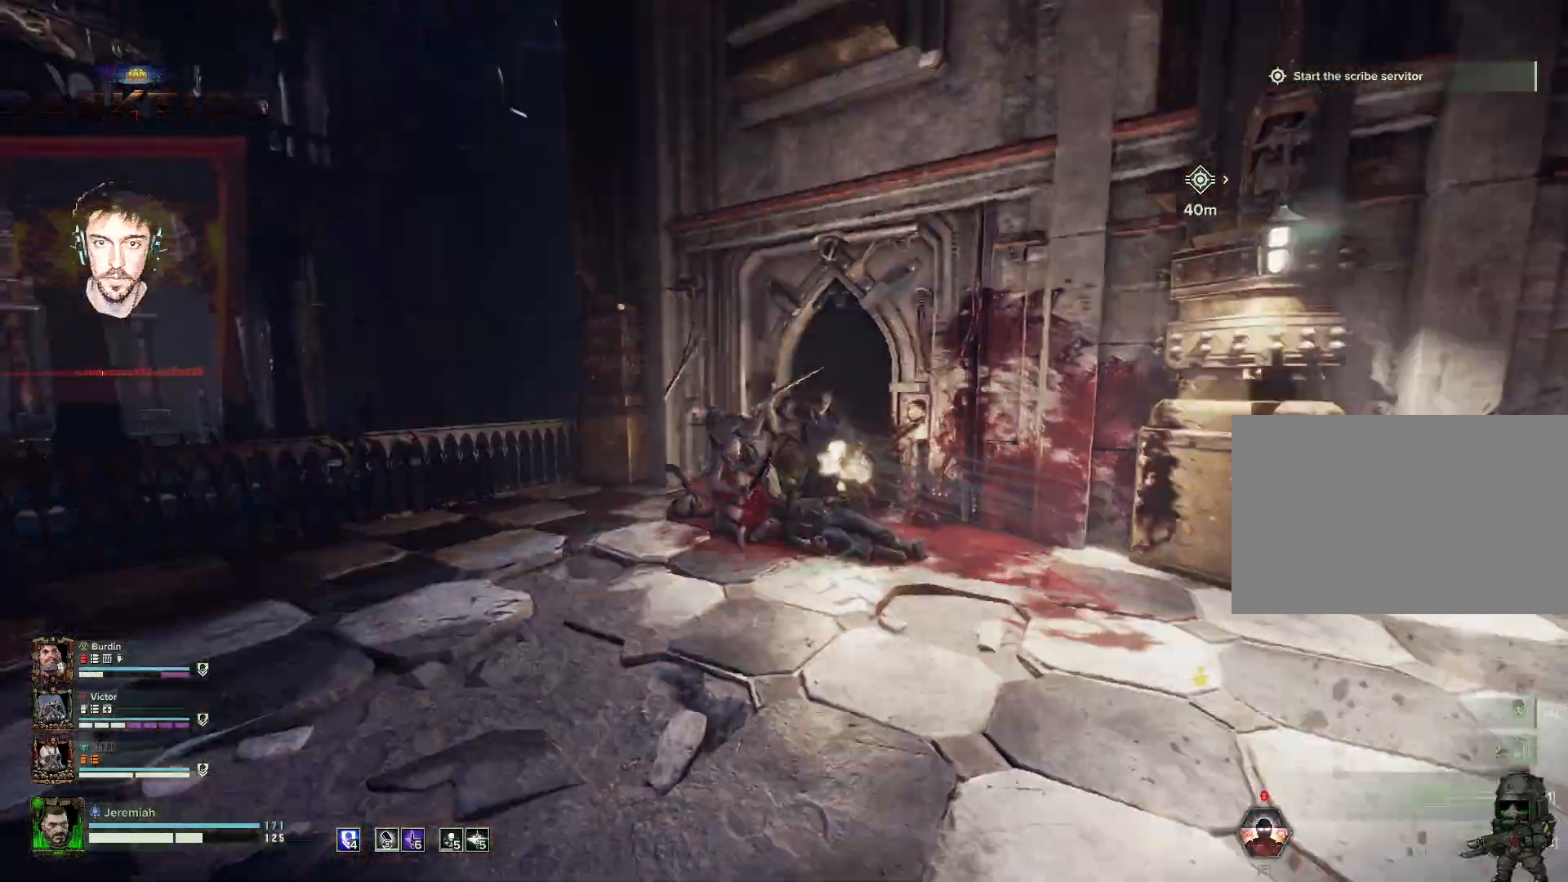
{"keys": ["s"], "mouse": [], "events": [[117, "g", "down"], [117, "mouse_left", "down"], [184, "mouse_left", "up"], [200, "g", "up"], [267, "mouse_left", "down"], [300, "mouse_left", "up"], [450, "mouse_left", "down"], [500, "mouse_left", "up"]]}
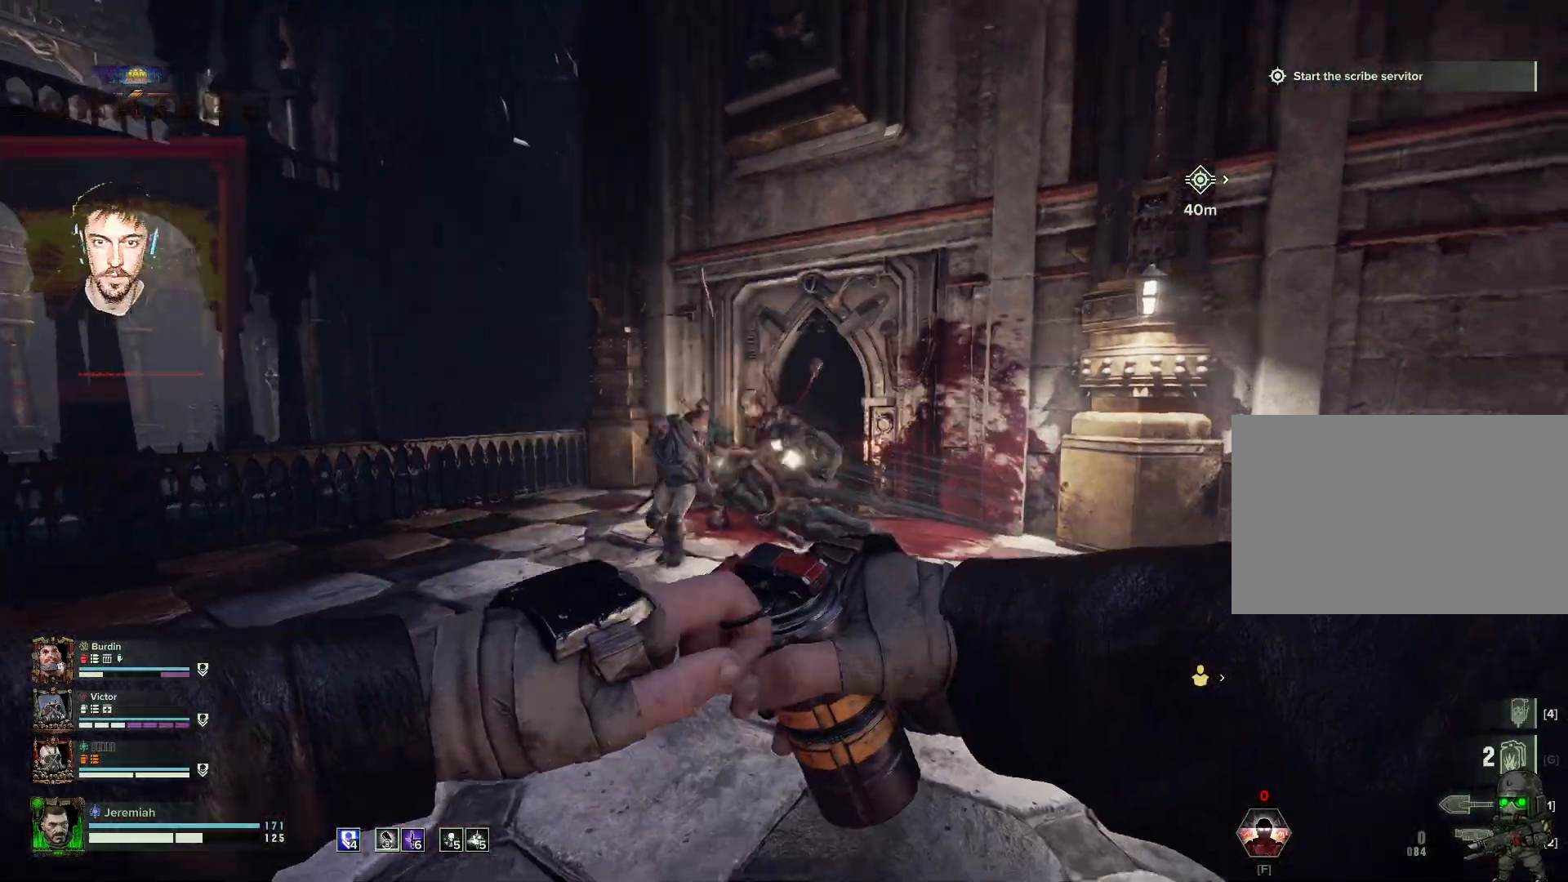
{"keys": ["d", "s", "space"], "mouse": ["left"], "events": [[100, "mouse_left", "down"], [117, "d", "down"], [117, "mouse_left", "up"], [200, "d", "up"], [217, "mouse_left", "down"], [284, "mouse_left", "up"], [384, "mouse_left", "down"], [417, "d", "down"], [417, "mouse_left", "up"], [467, "mouse_left", "down"], [467, "space", "down"]]}
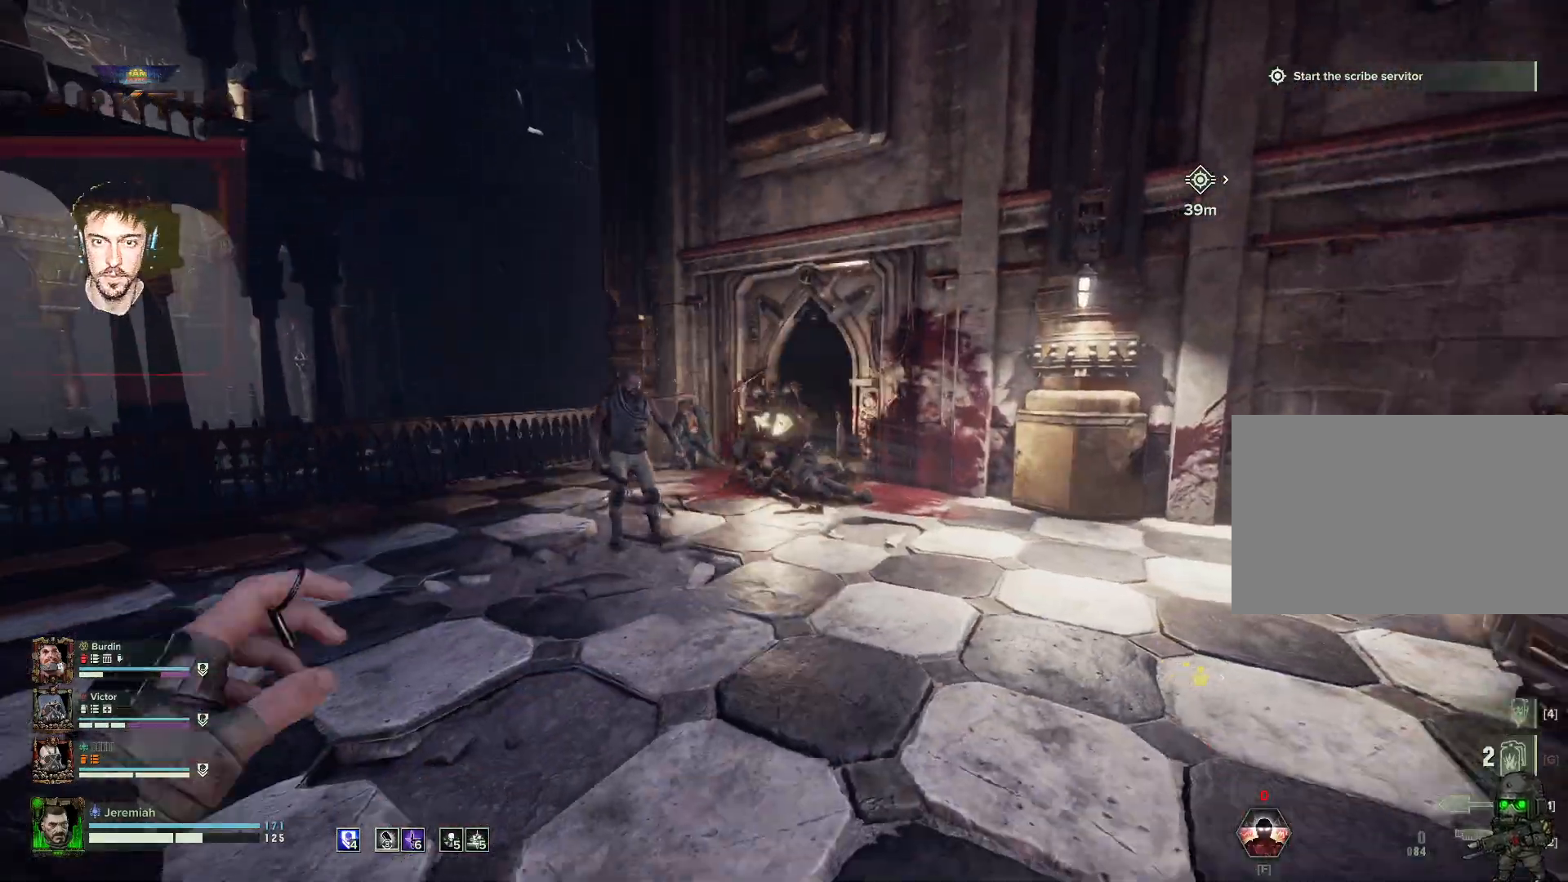
{"keys": ["d", "s"], "mouse": [], "events": [[17, "space", "up"], [67, "mouse_left", "up"], [167, "mouse_left", "down"], [217, "mouse_left", "up"]]}
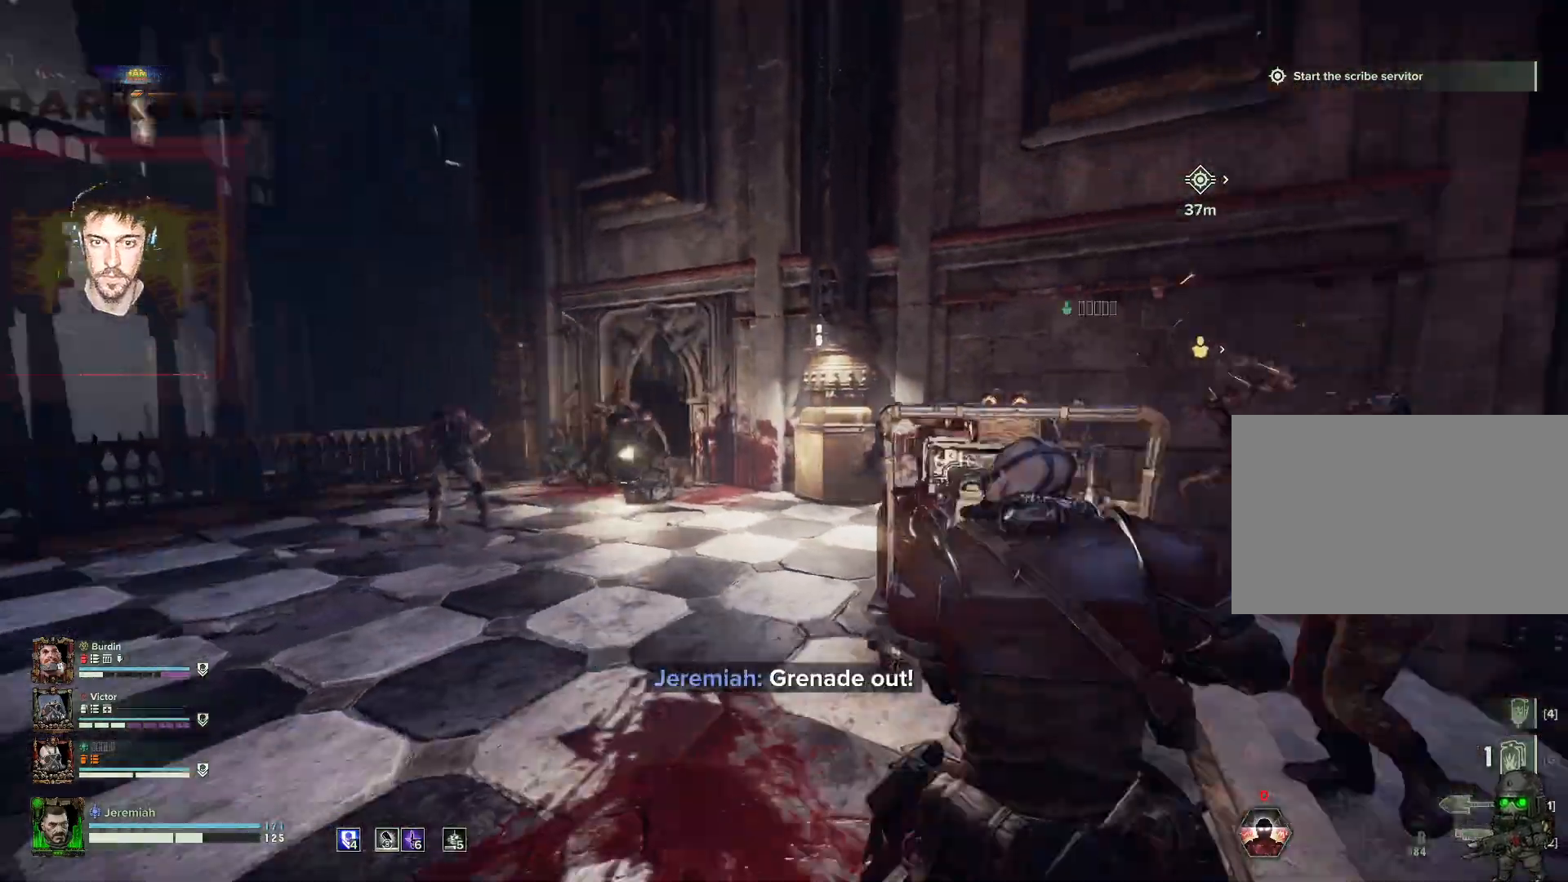
{"keys": ["d", "w"], "mouse": ["right"], "events": [[17, "s", "up"], [167, "w", "down"], [217, "mouse_right", "down"]]}
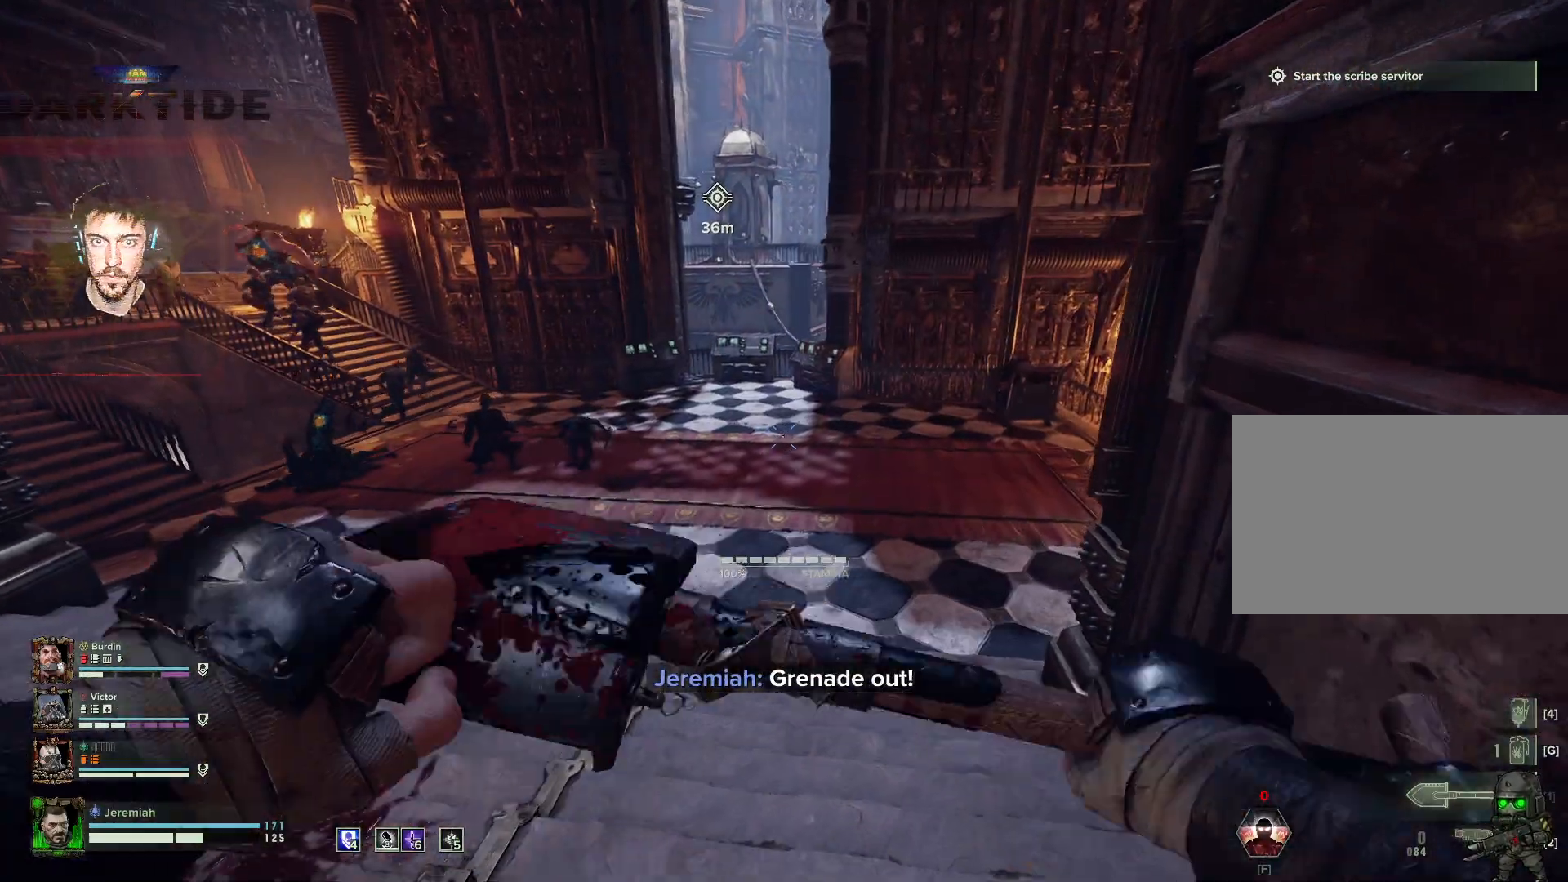
{"keys": ["d", "q", "w"], "mouse": [], "events": [[217, "mouse_right", "up"], [417, "q", "down"]]}
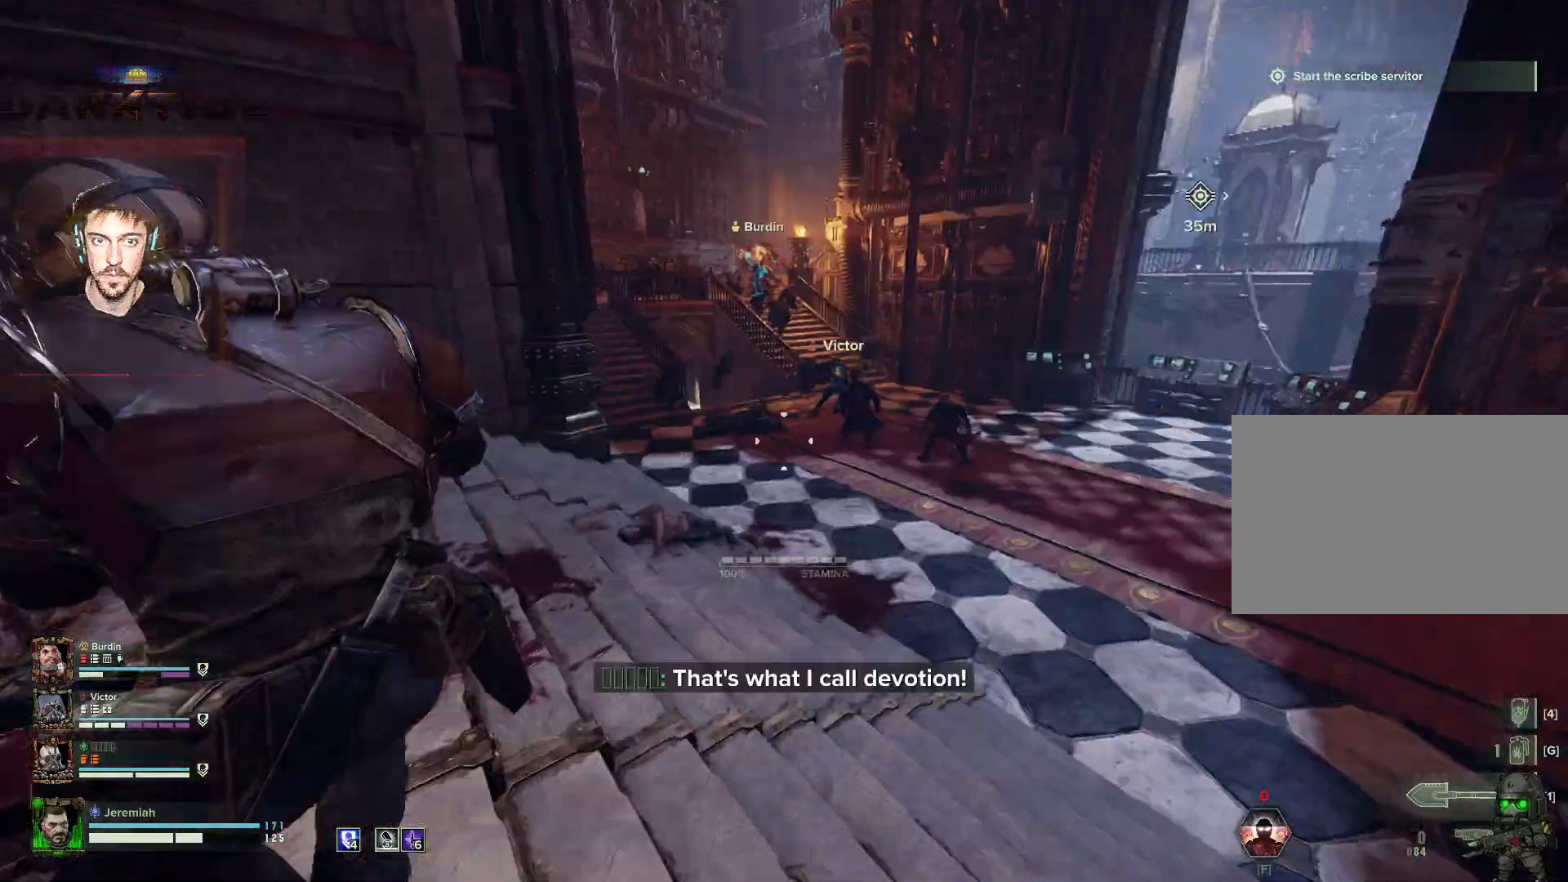
{"keys": ["w"], "mouse": [], "events": [[17, "d", "up"], [117, "q", "up"], [400, "r", "down"], [484, "r", "up"]]}
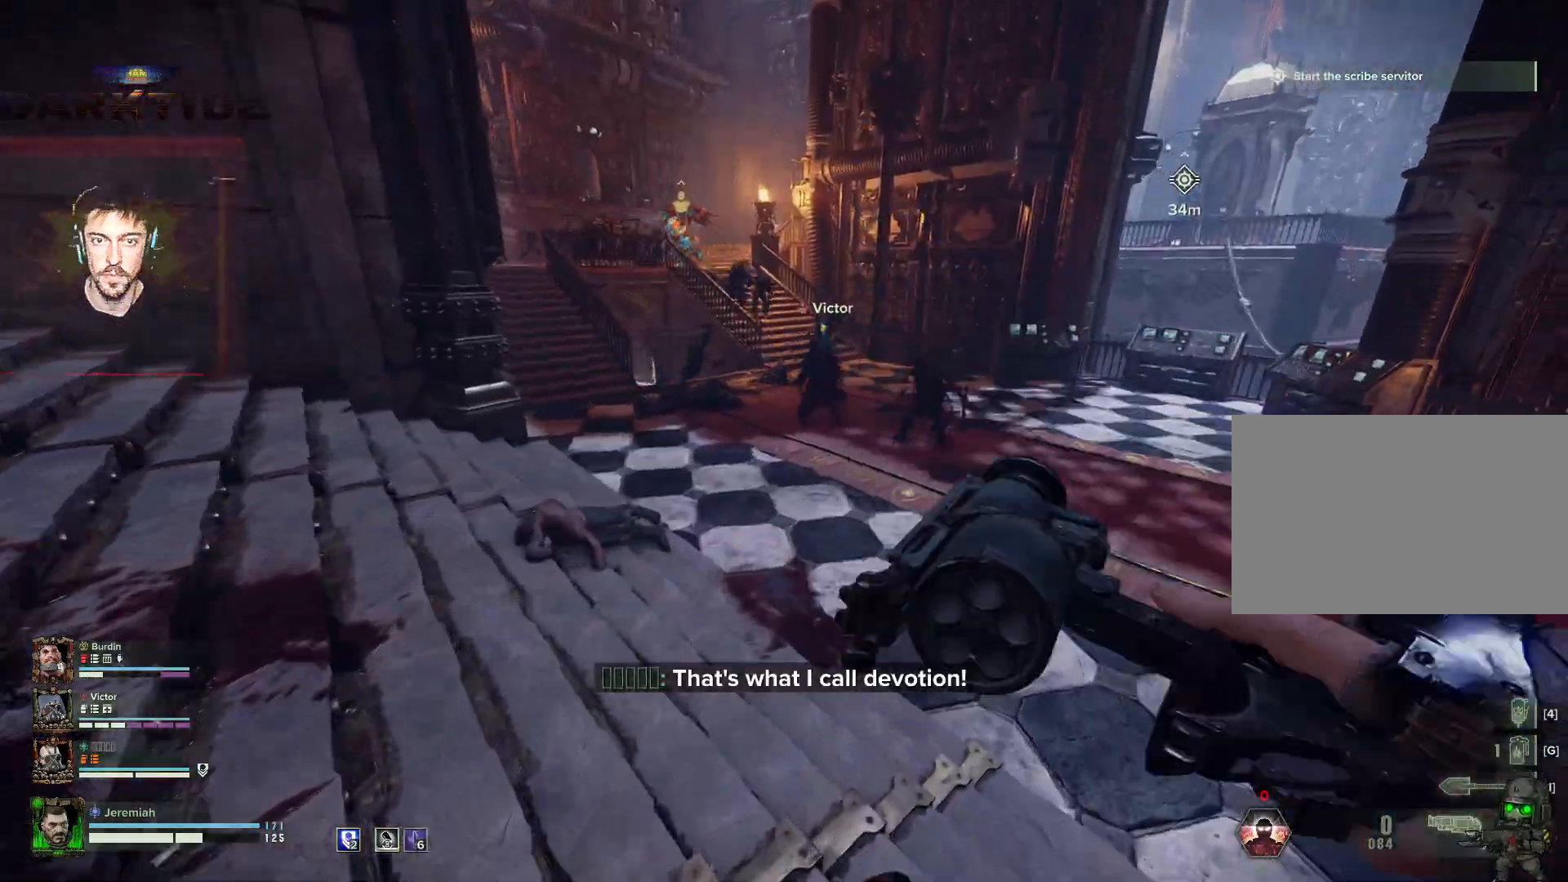
{"keys": ["d", "space", "w"], "mouse": [], "events": [[184, "d", "down"], [267, "space", "down"]]}
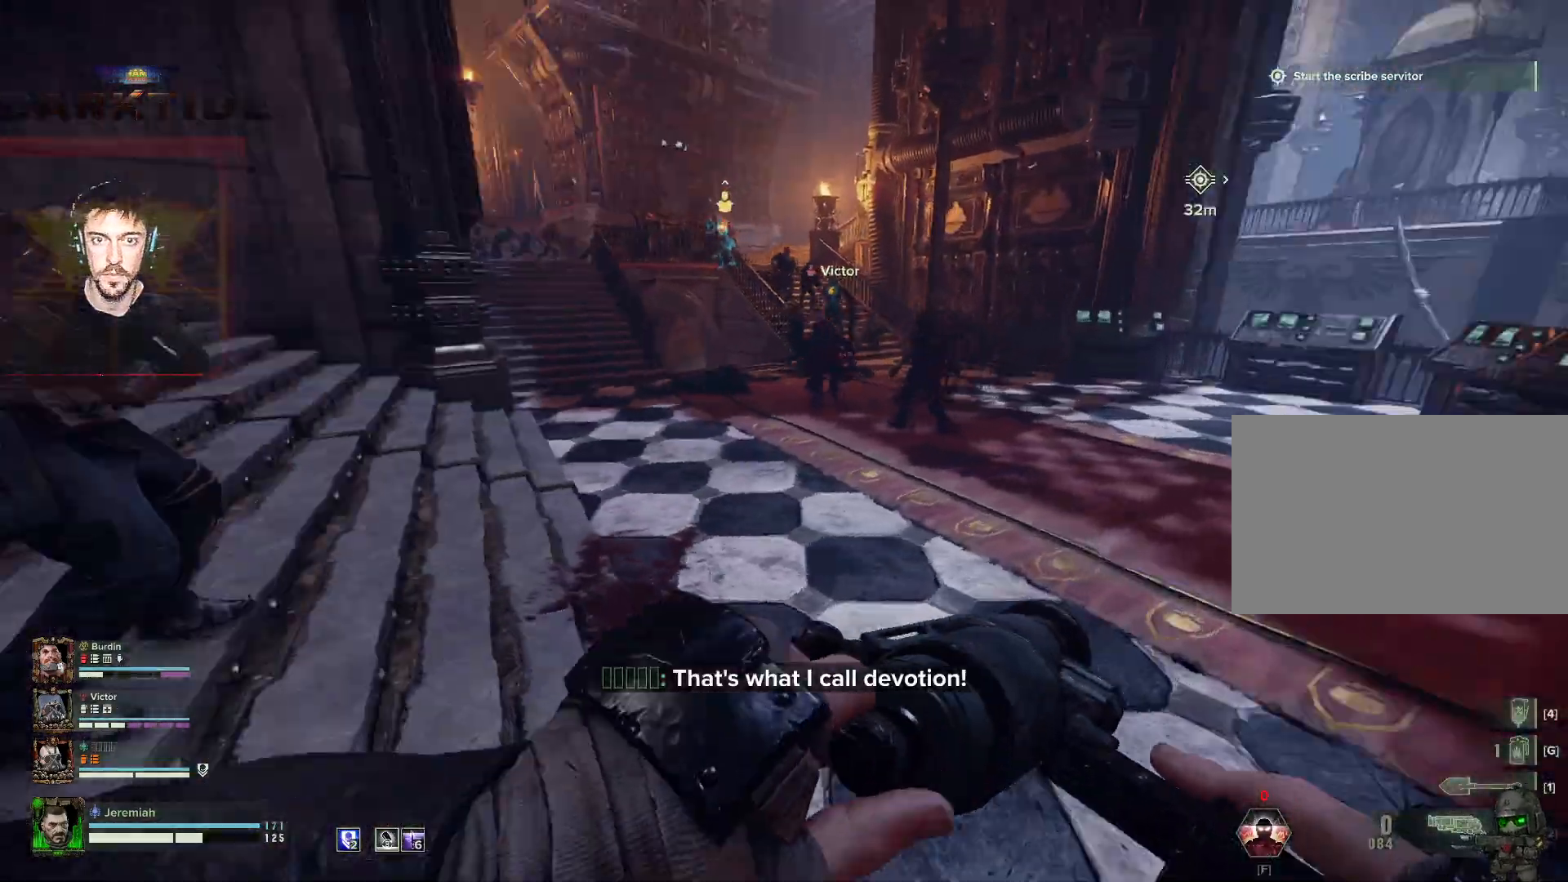
{"keys": ["d", "w"], "mouse": [], "events": [[100, "space", "up"]]}
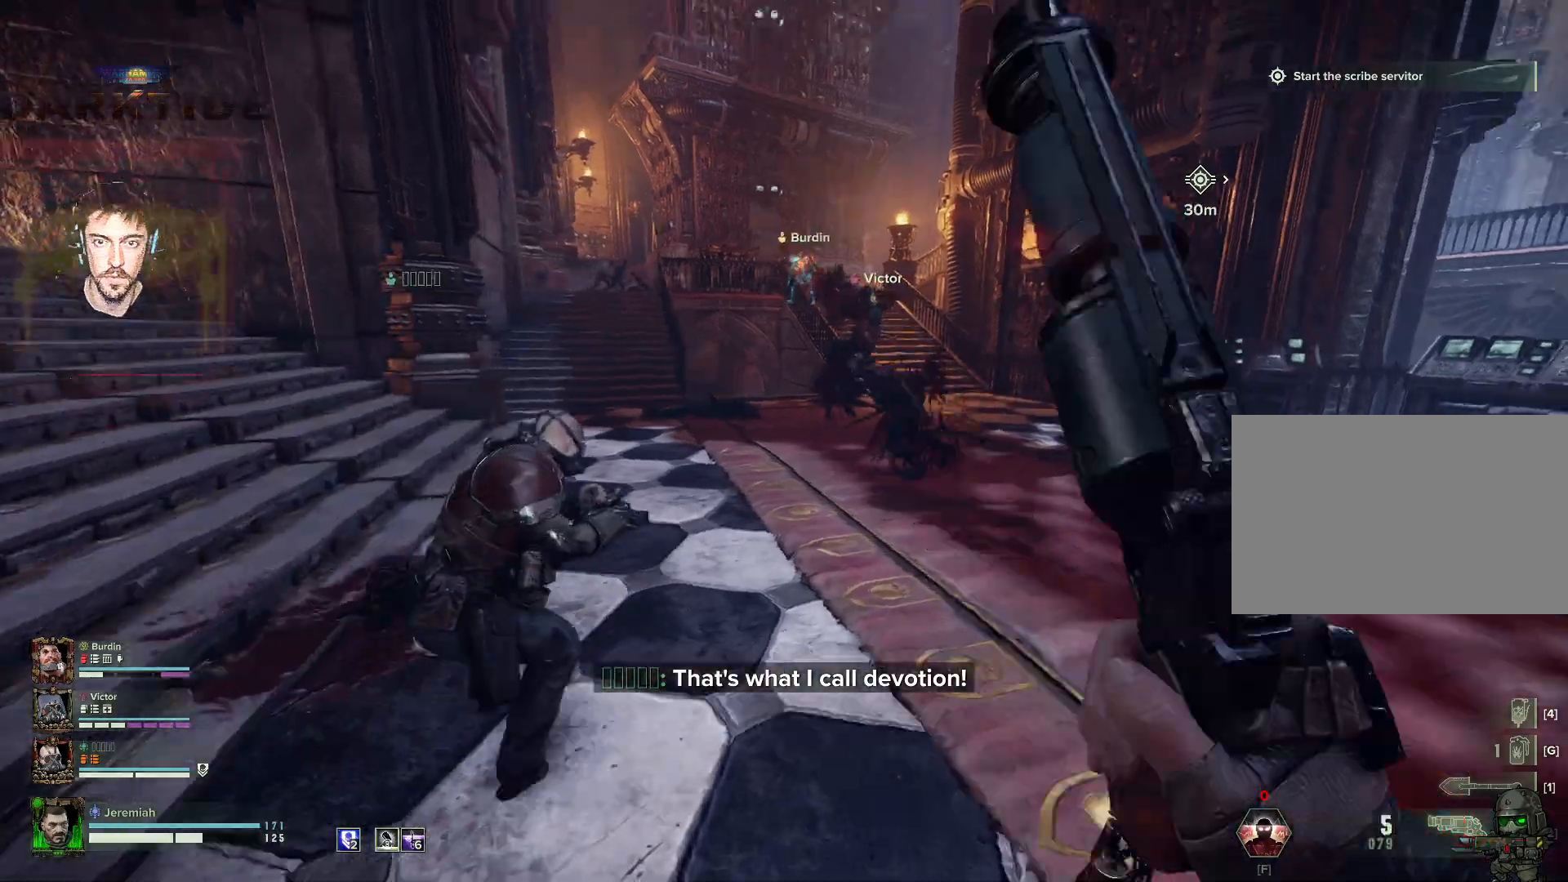
{"keys": ["d", "w"], "mouse": [], "events": []}